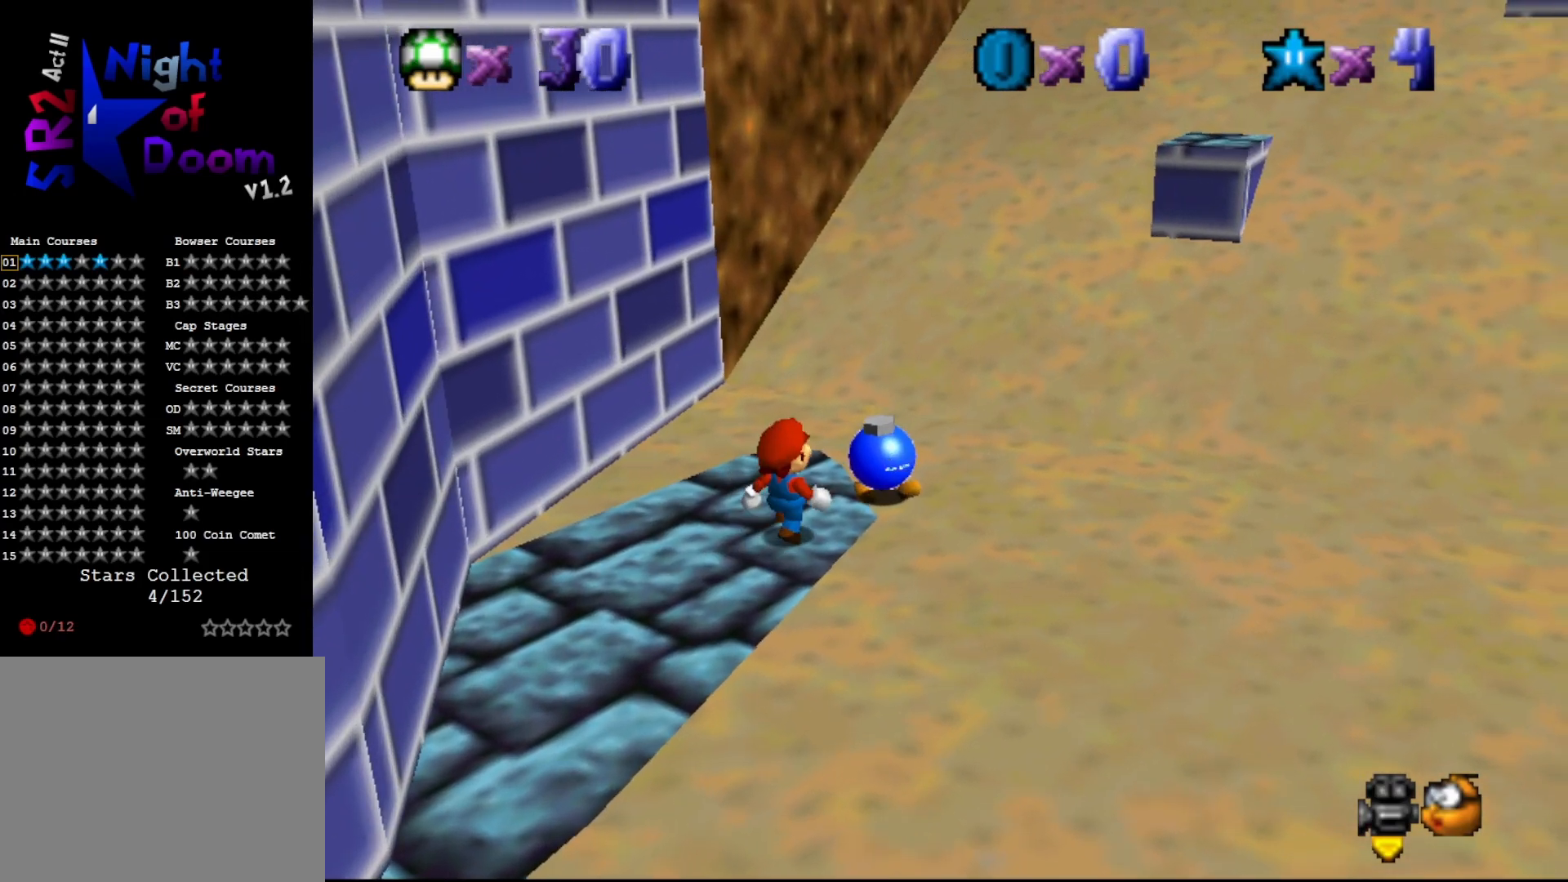
Gameplay with a controller (Nintendo layout); each line is a JSON object with the inputs held at the frame after it. "events" lists button and stick changes between this image and that frame as [ms after this image, input, new state], when the widget could be followed in between. Not read: L3 R3 Z.
{"buttons": [], "left_stick": "center", "events": [[50, "left_stick", "center"], [233, "left_stick", "up-right"], [350, "left_stick", "center"], [383, "B", "down"], [467, "B", "up"]]}
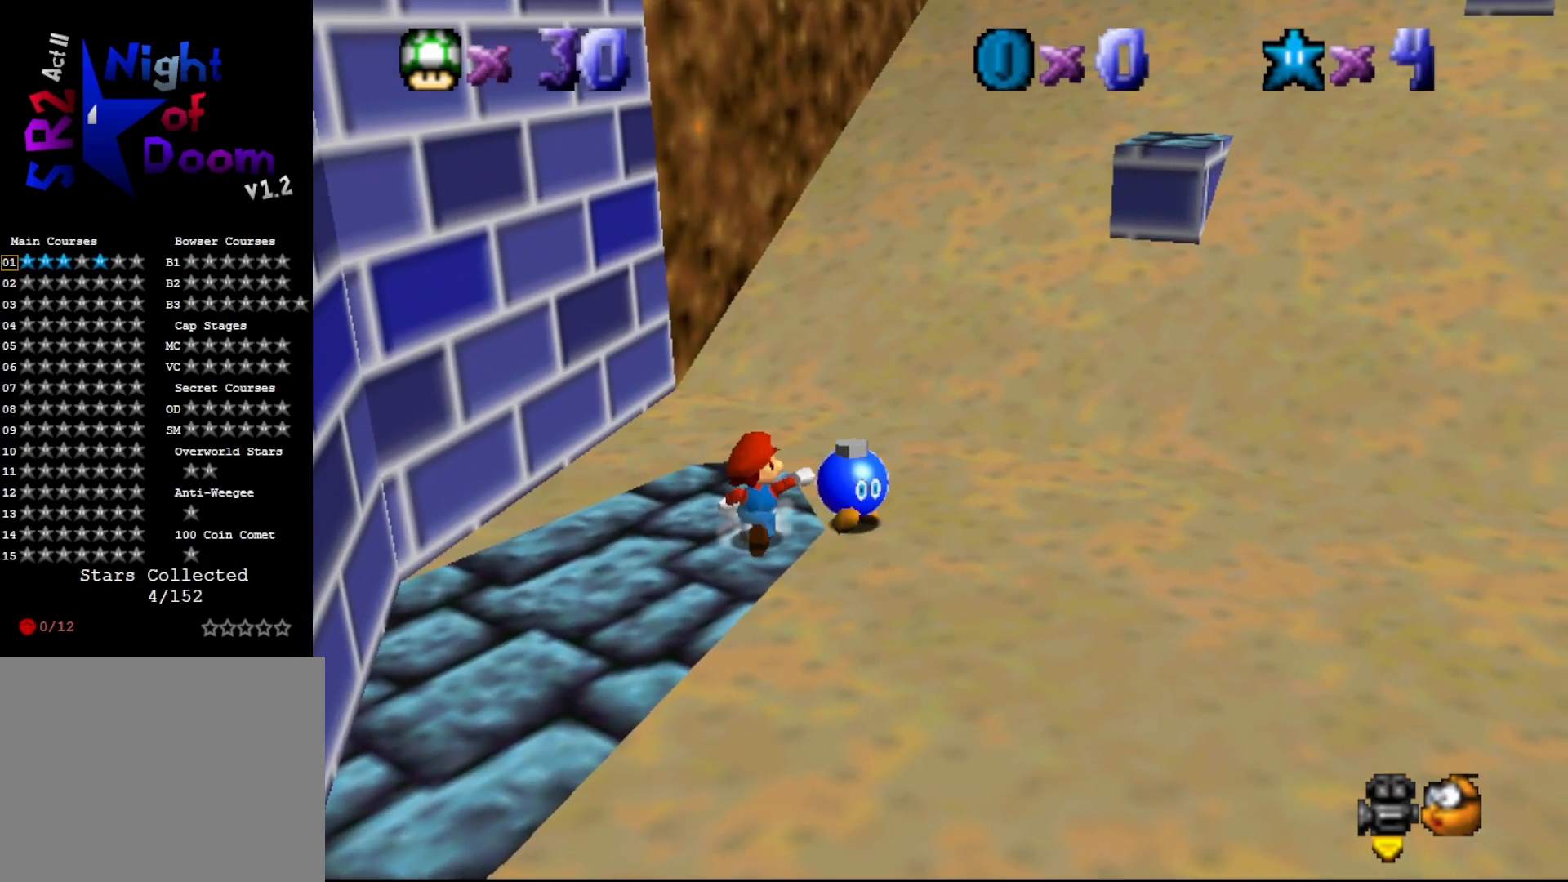
{"buttons": [], "left_stick": "right", "events": [[467, "left_stick", "right"]]}
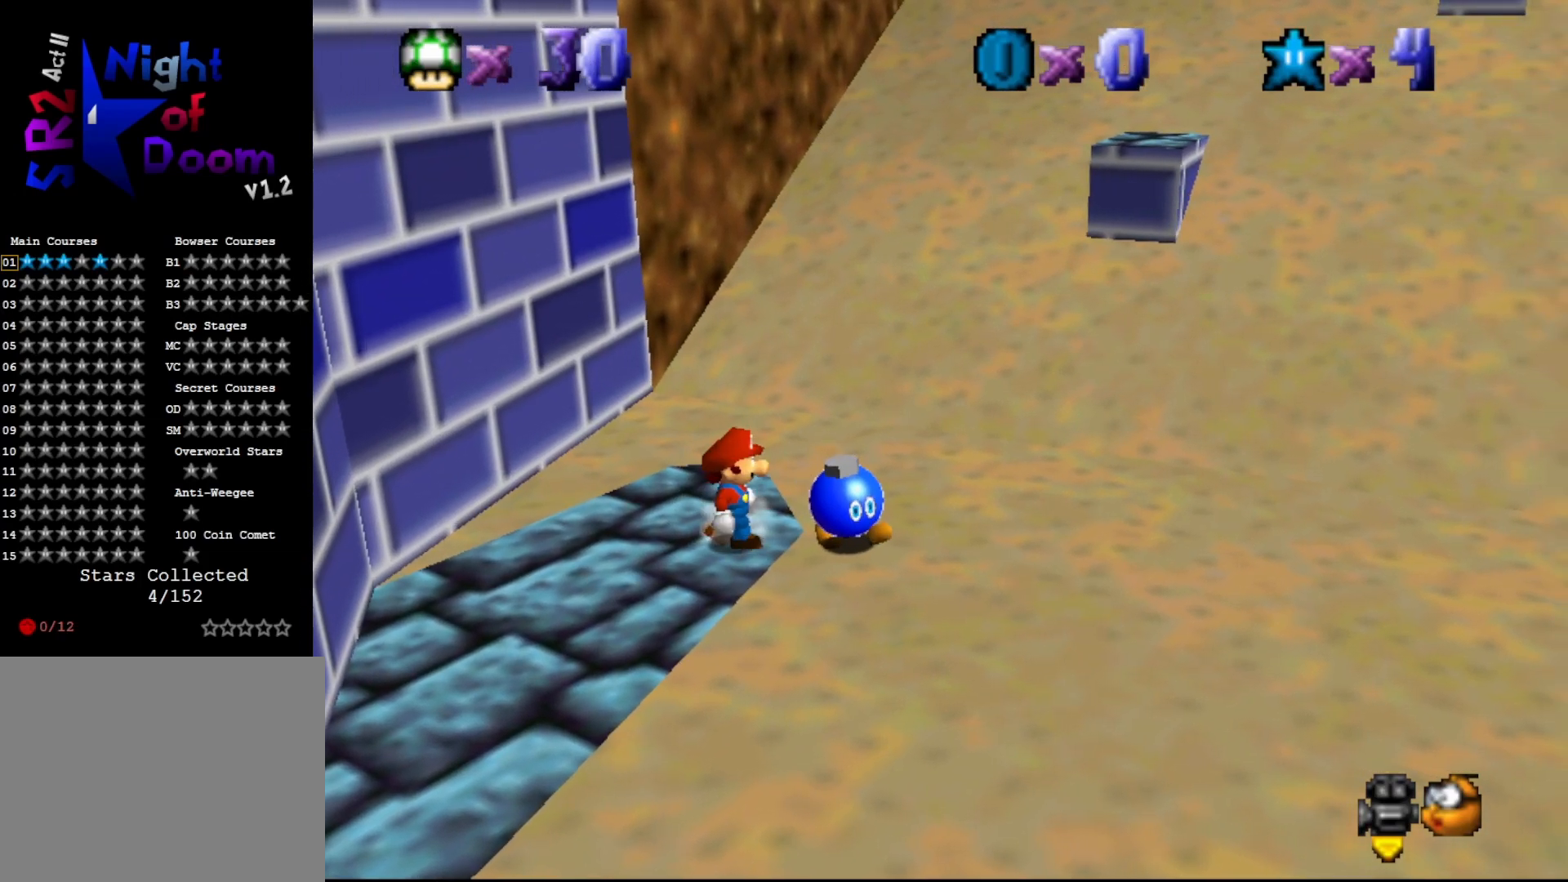
{"buttons": [], "left_stick": "up-left", "events": [[33, "left_stick", "center"], [500, "left_stick", "up-left"]]}
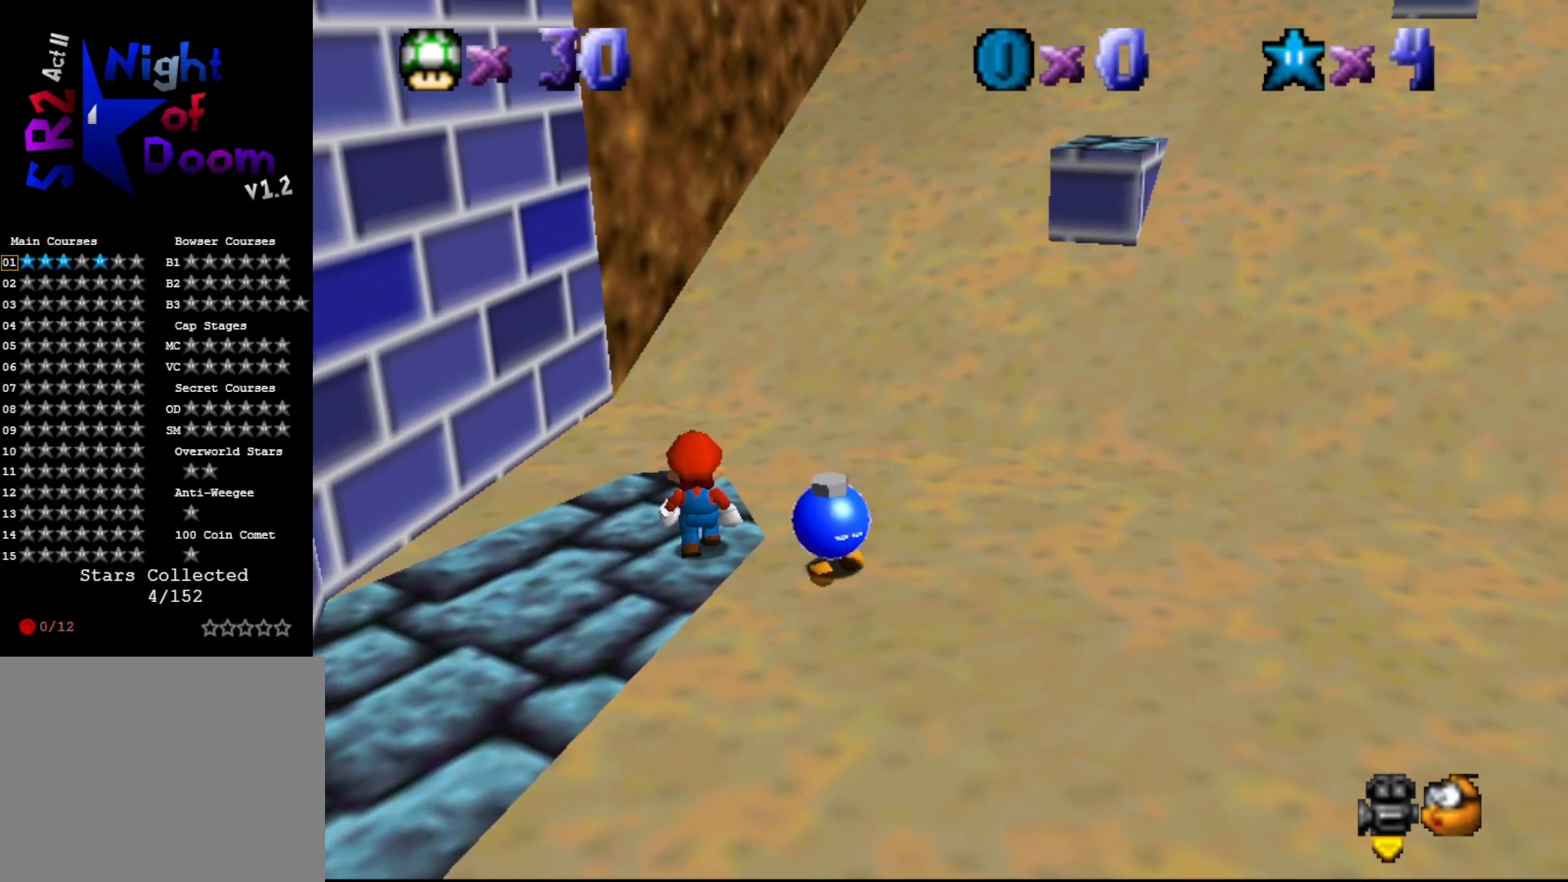
{"buttons": [], "left_stick": "down-right", "events": [[100, "A", "down"], [167, "A", "up"], [167, "left_stick", "center"], [233, "left_stick", "down-right"]]}
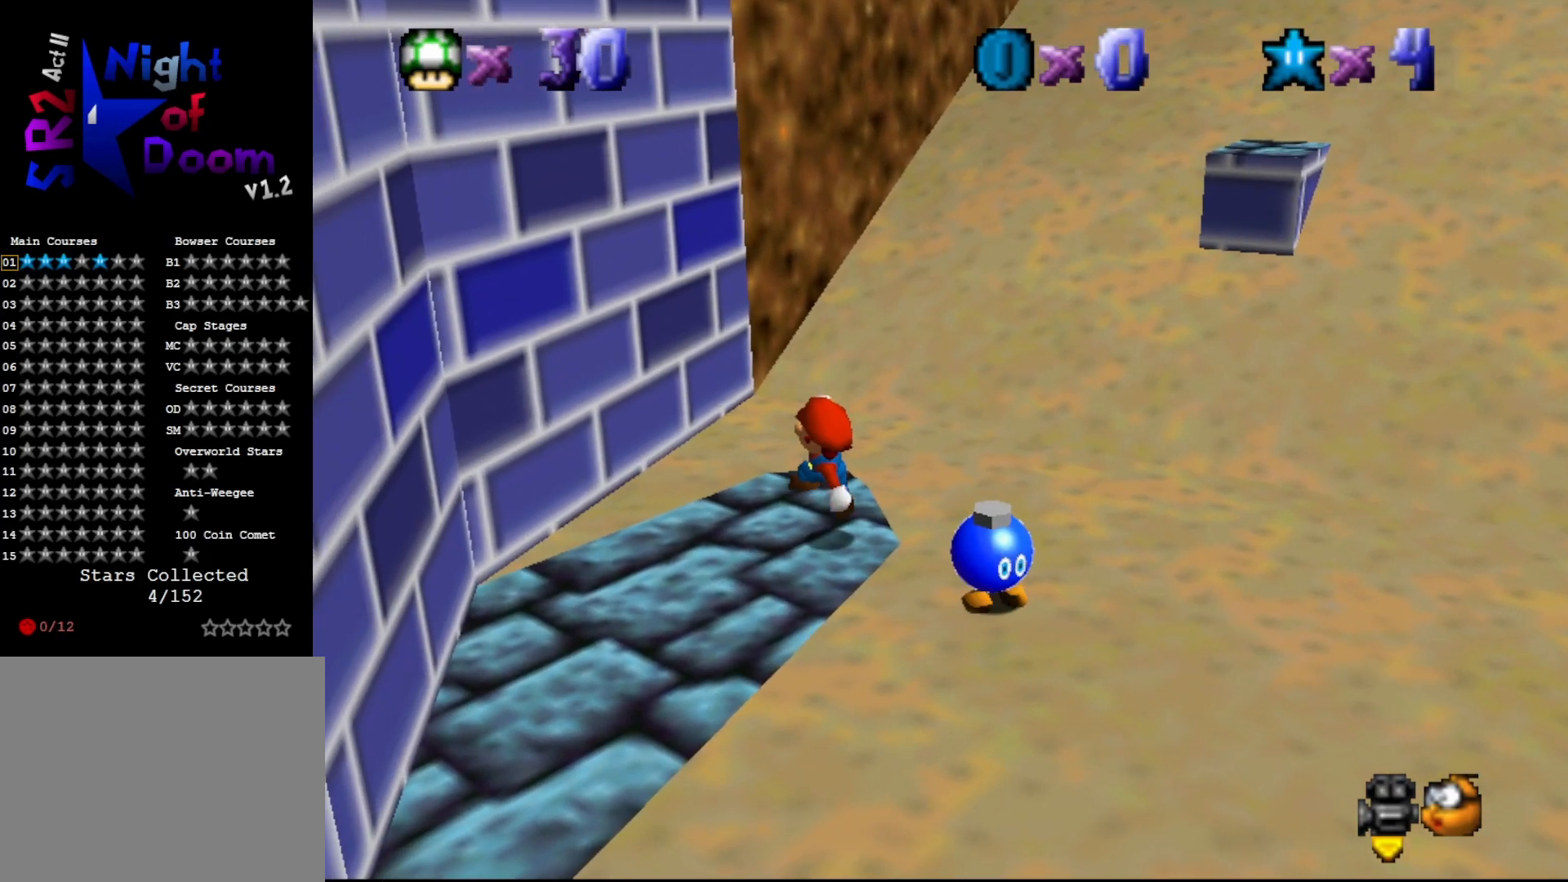
{"buttons": [], "left_stick": "up-left", "events": [[167, "A", "down"], [283, "left_stick", "center"], [350, "B", "down"], [417, "A", "up"], [417, "left_stick", "up-left"], [500, "B", "up"]]}
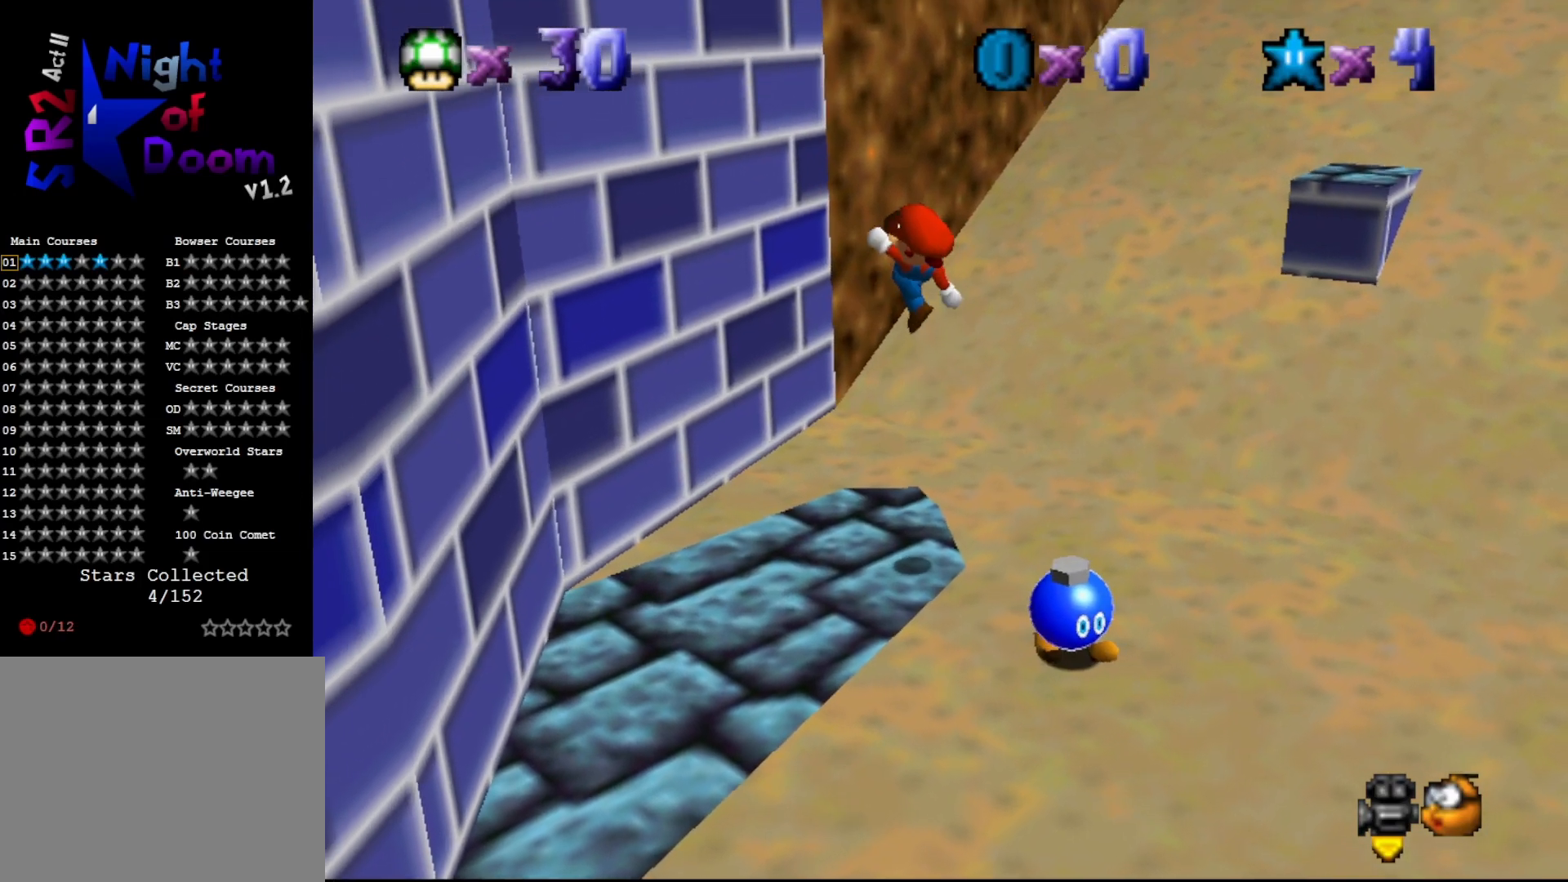
{"buttons": [], "left_stick": "up", "events": [[250, "left_stick", "up"]]}
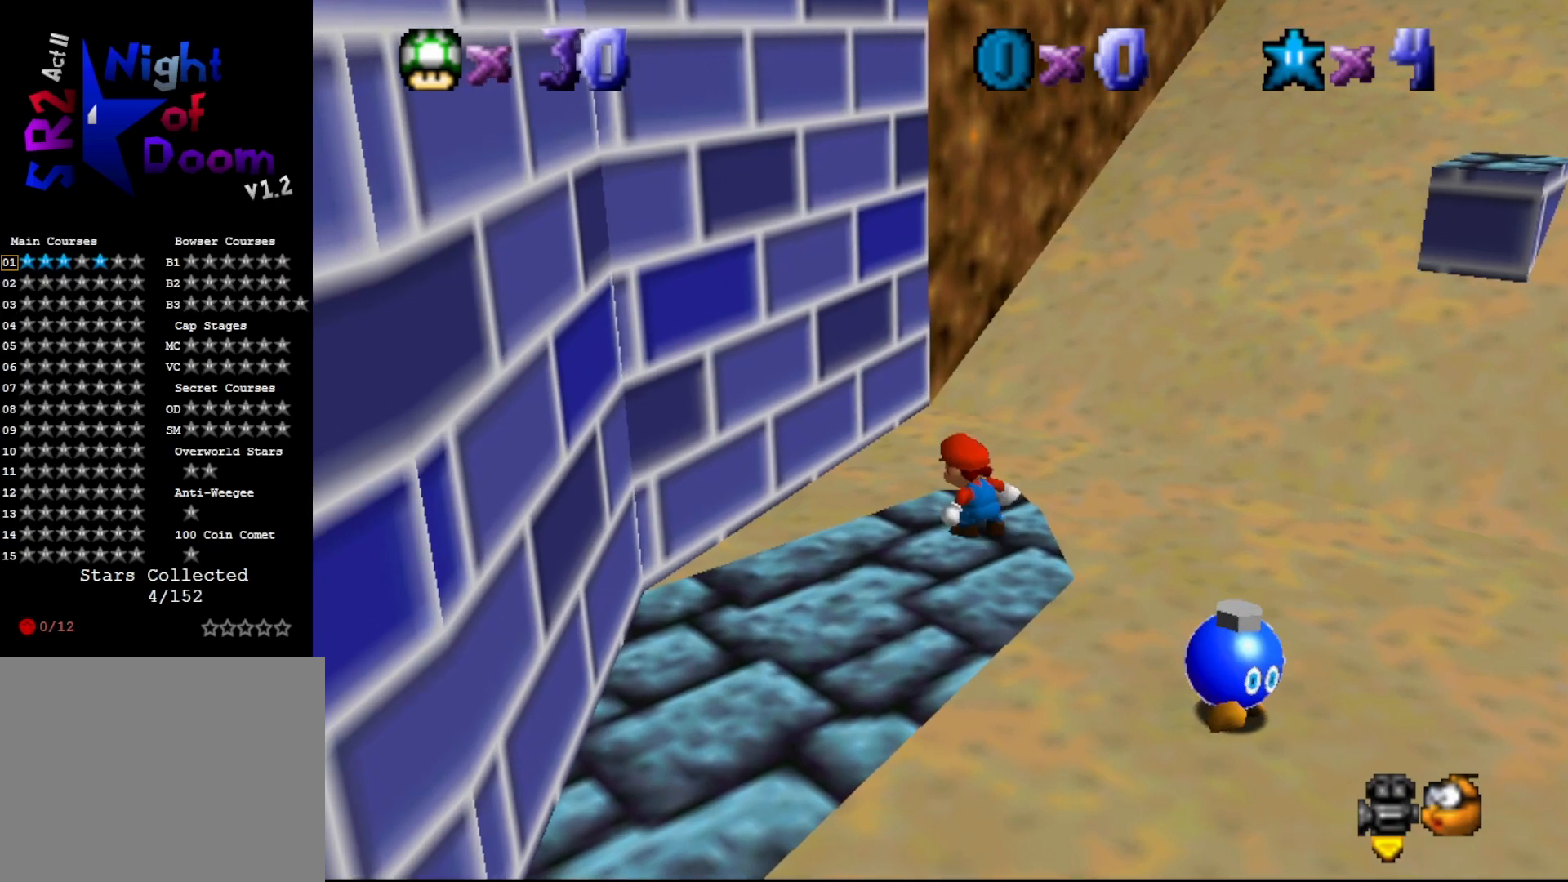
{"buttons": [], "left_stick": "up-left", "events": [[33, "A", "down"], [217, "left_stick", "up-left"], [433, "A", "up"]]}
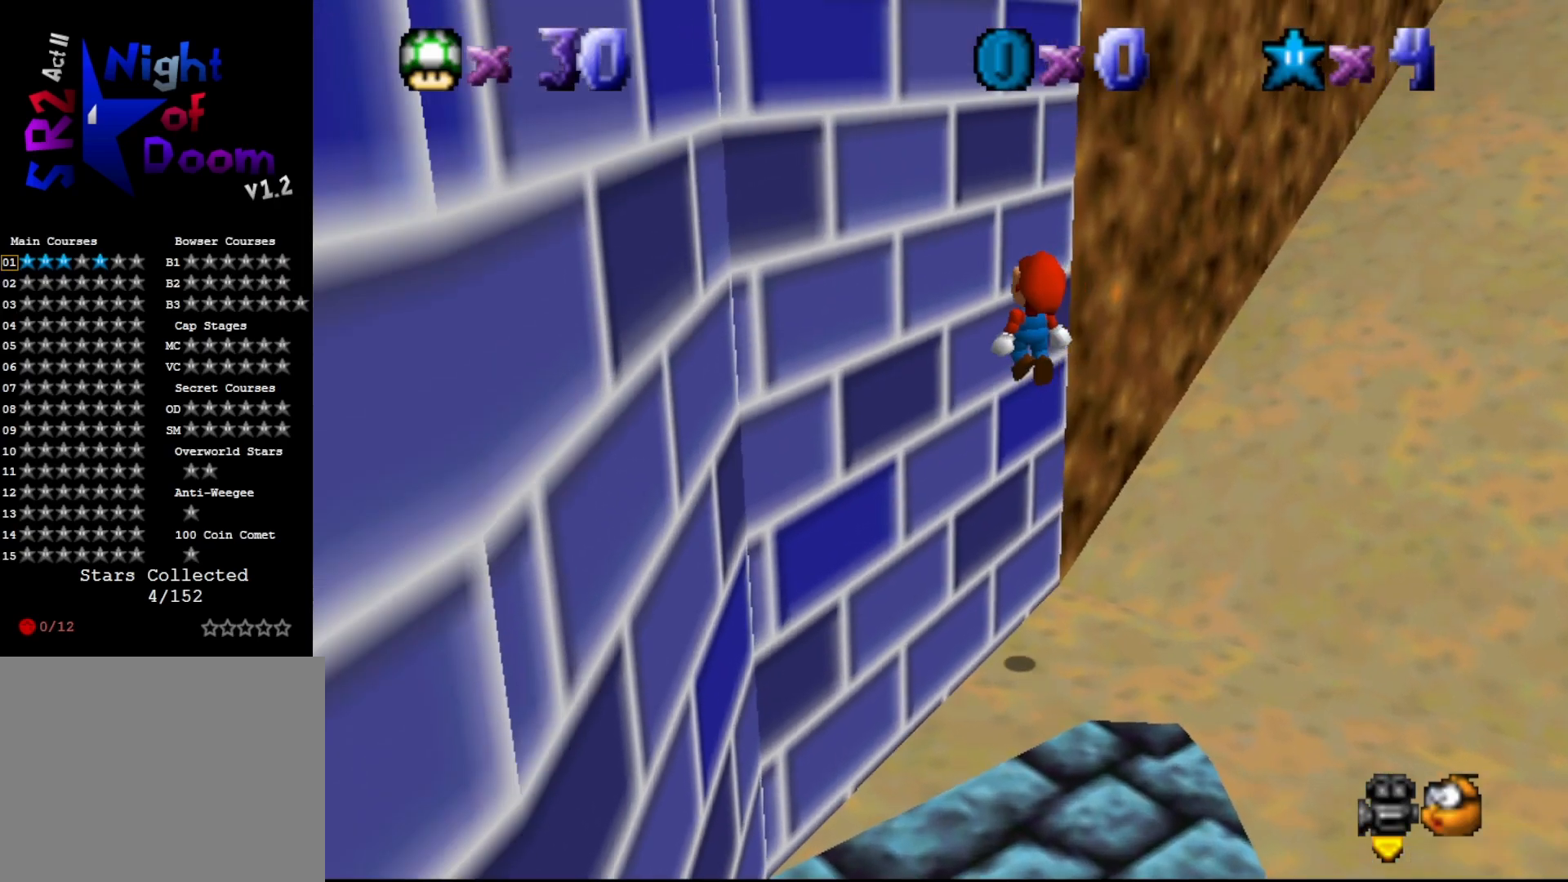
{"buttons": ["A"], "left_stick": "up-right", "events": [[100, "A", "down"], [100, "left_stick", "up-right"]]}
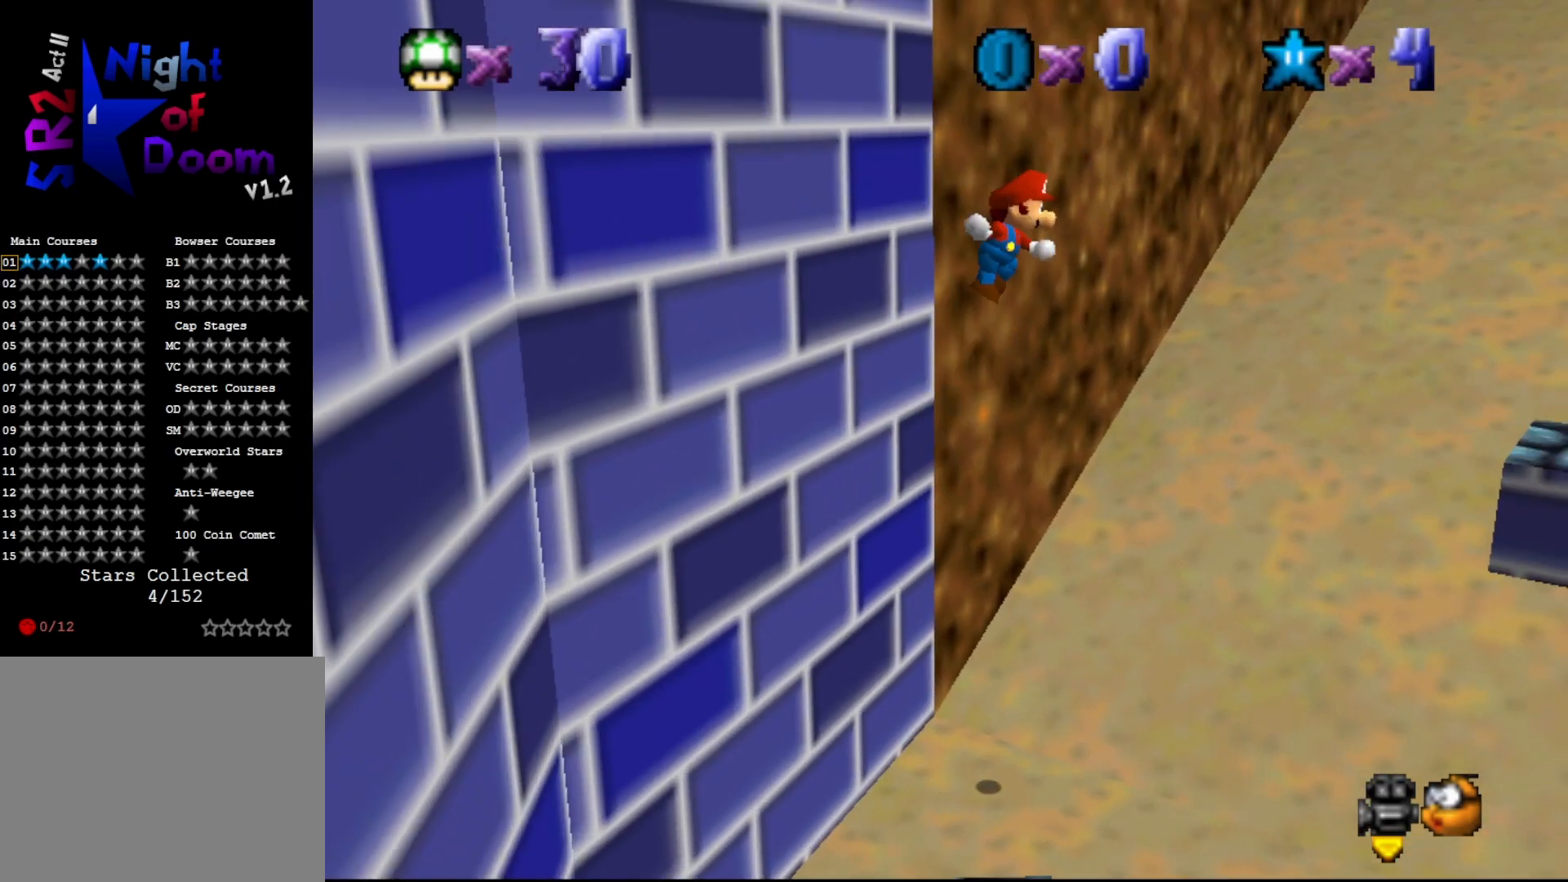
{"buttons": ["A"], "left_stick": "up-right", "events": []}
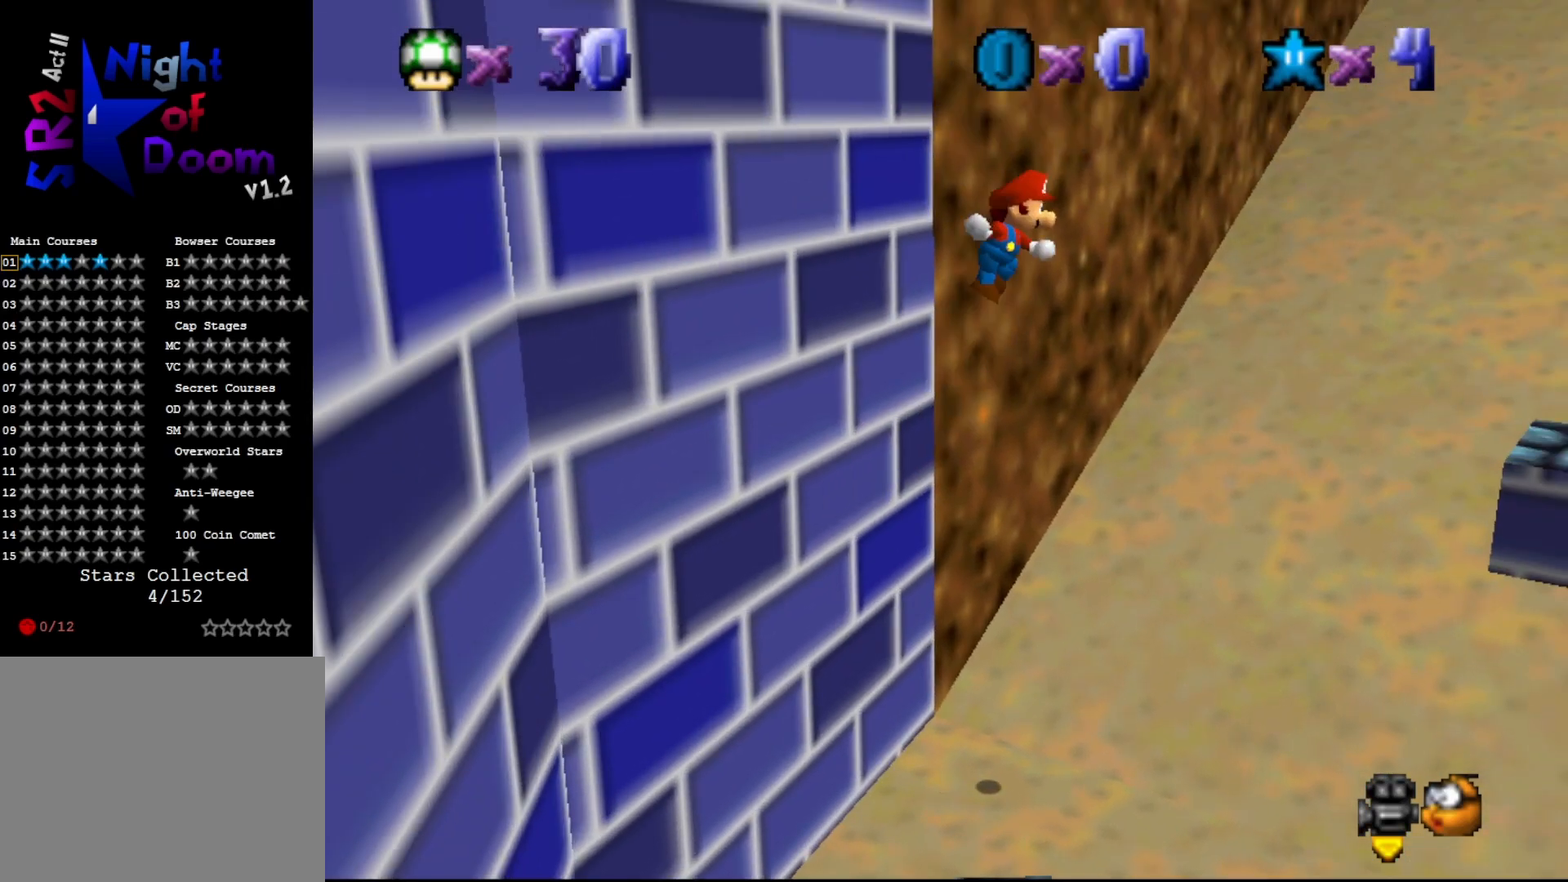
{"buttons": ["A"], "left_stick": "left", "events": [[383, "left_stick", "left"]]}
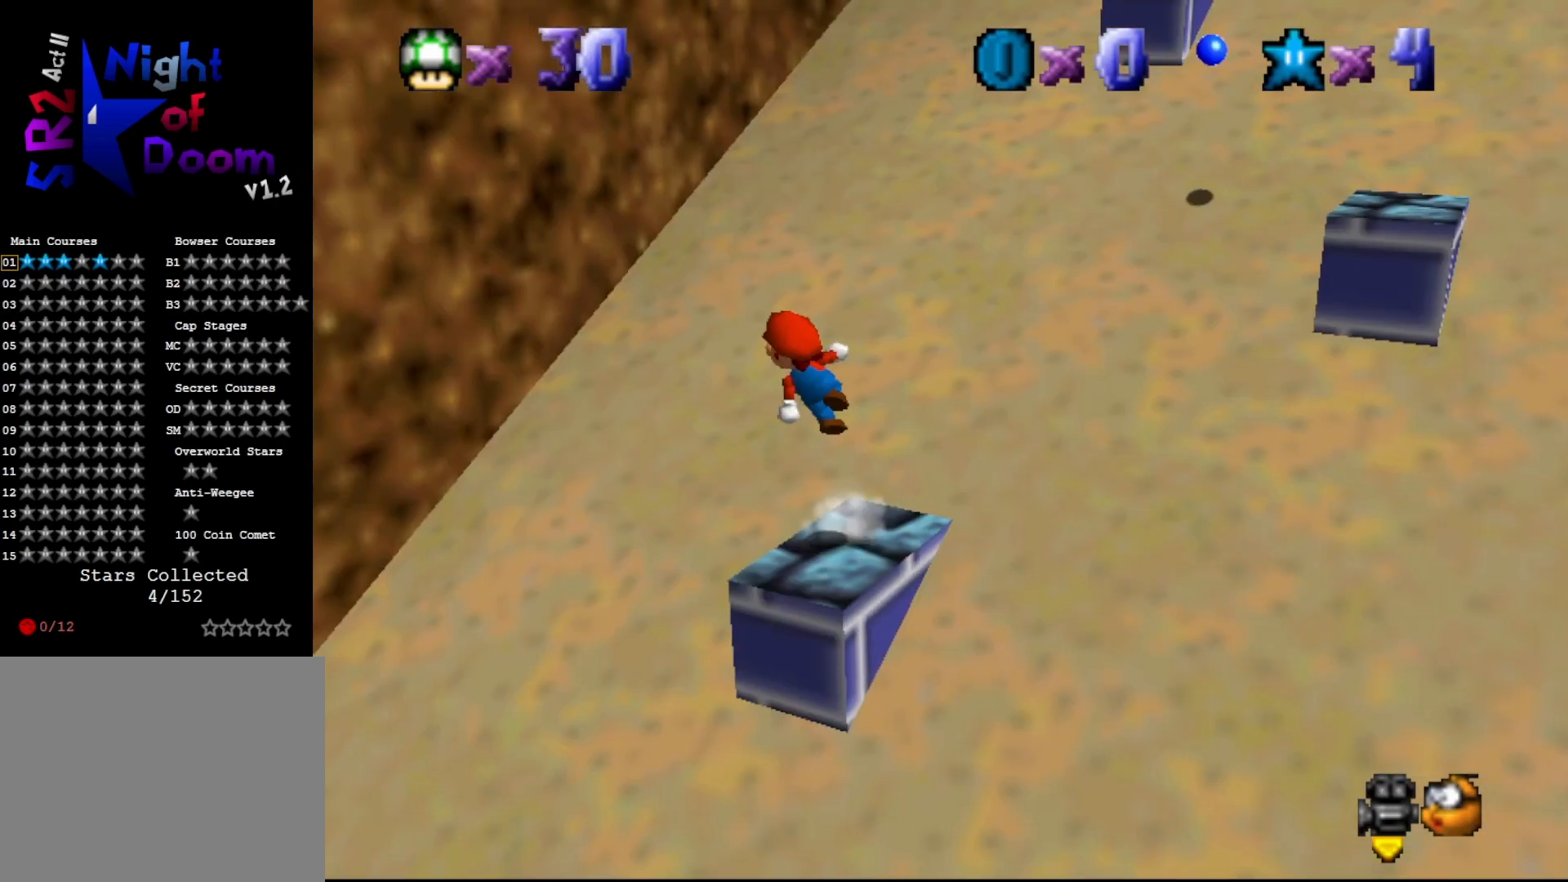
{"buttons": [], "left_stick": "up-right", "events": [[67, "A", "up"], [67, "C_LEFT", "down"], [67, "left_stick", "down-left"], [117, "C_LEFT", "up"], [183, "C_LEFT", "down"], [250, "C_LEFT", "up"], [250, "left_stick", "up-right"]]}
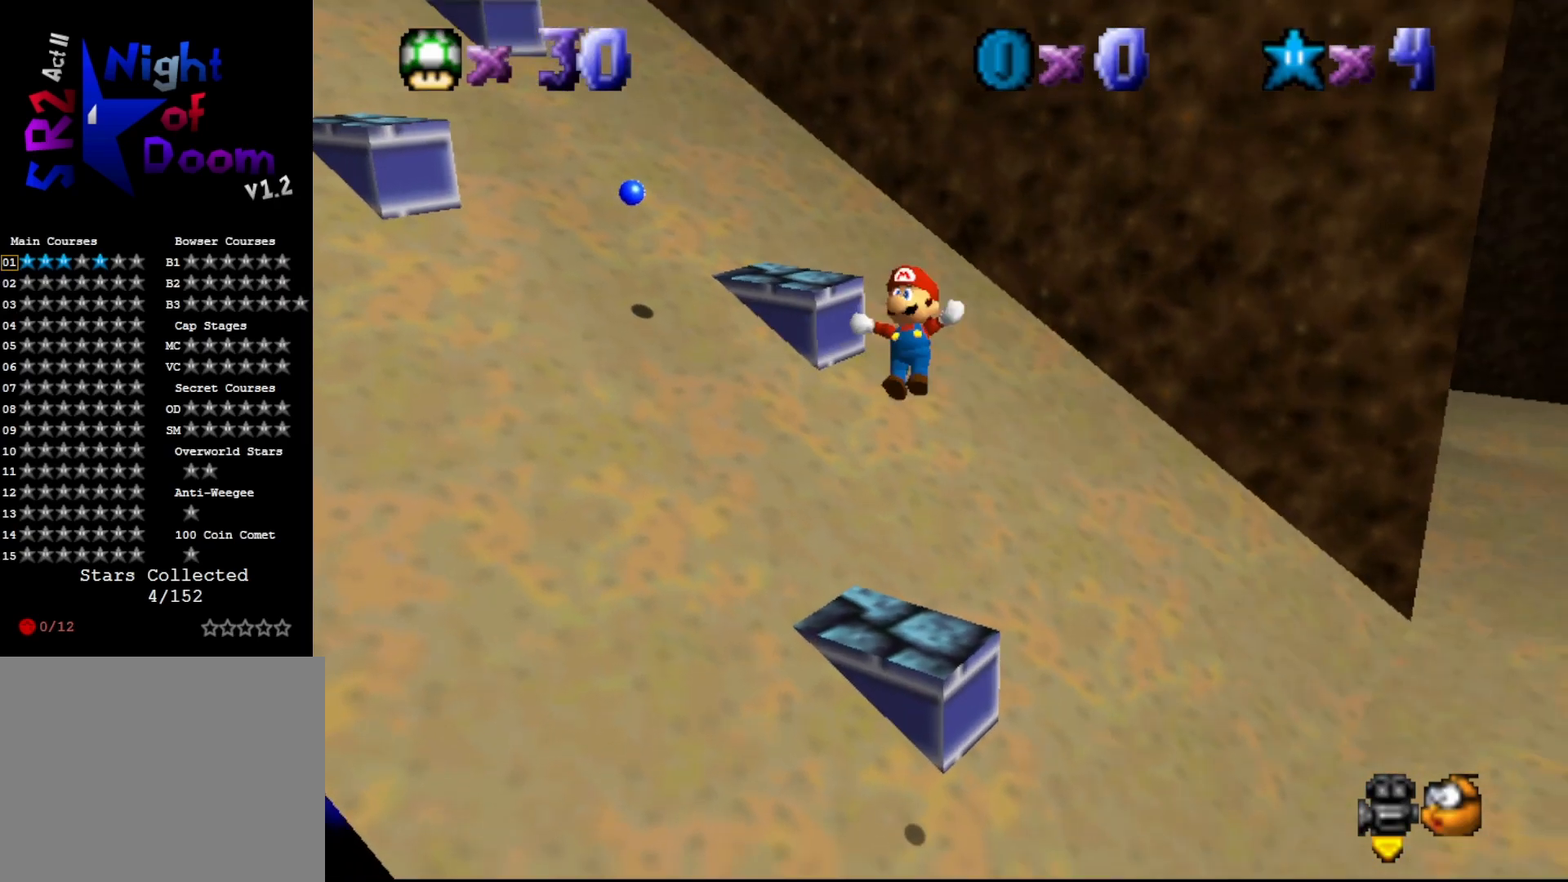
{"buttons": ["A"], "left_stick": "up", "events": [[100, "left_stick", "up"], [350, "A", "down"], [417, "A", "up"], [483, "A", "down"]]}
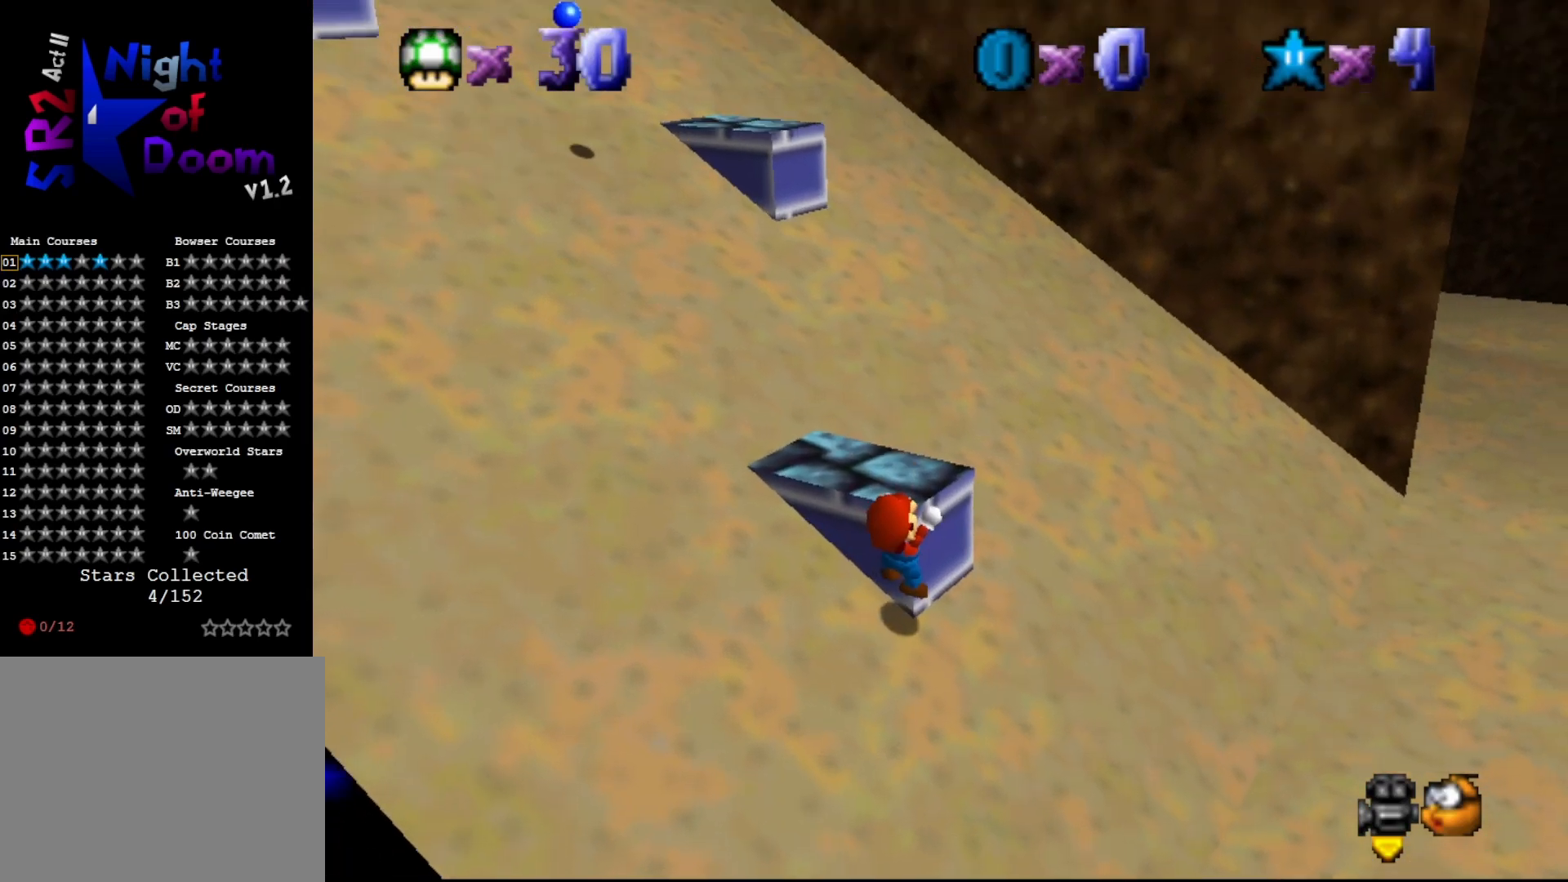
{"buttons": [], "left_stick": "center", "events": [[50, "A", "up"], [117, "A", "down"], [233, "A", "up"], [350, "left_stick", "center"]]}
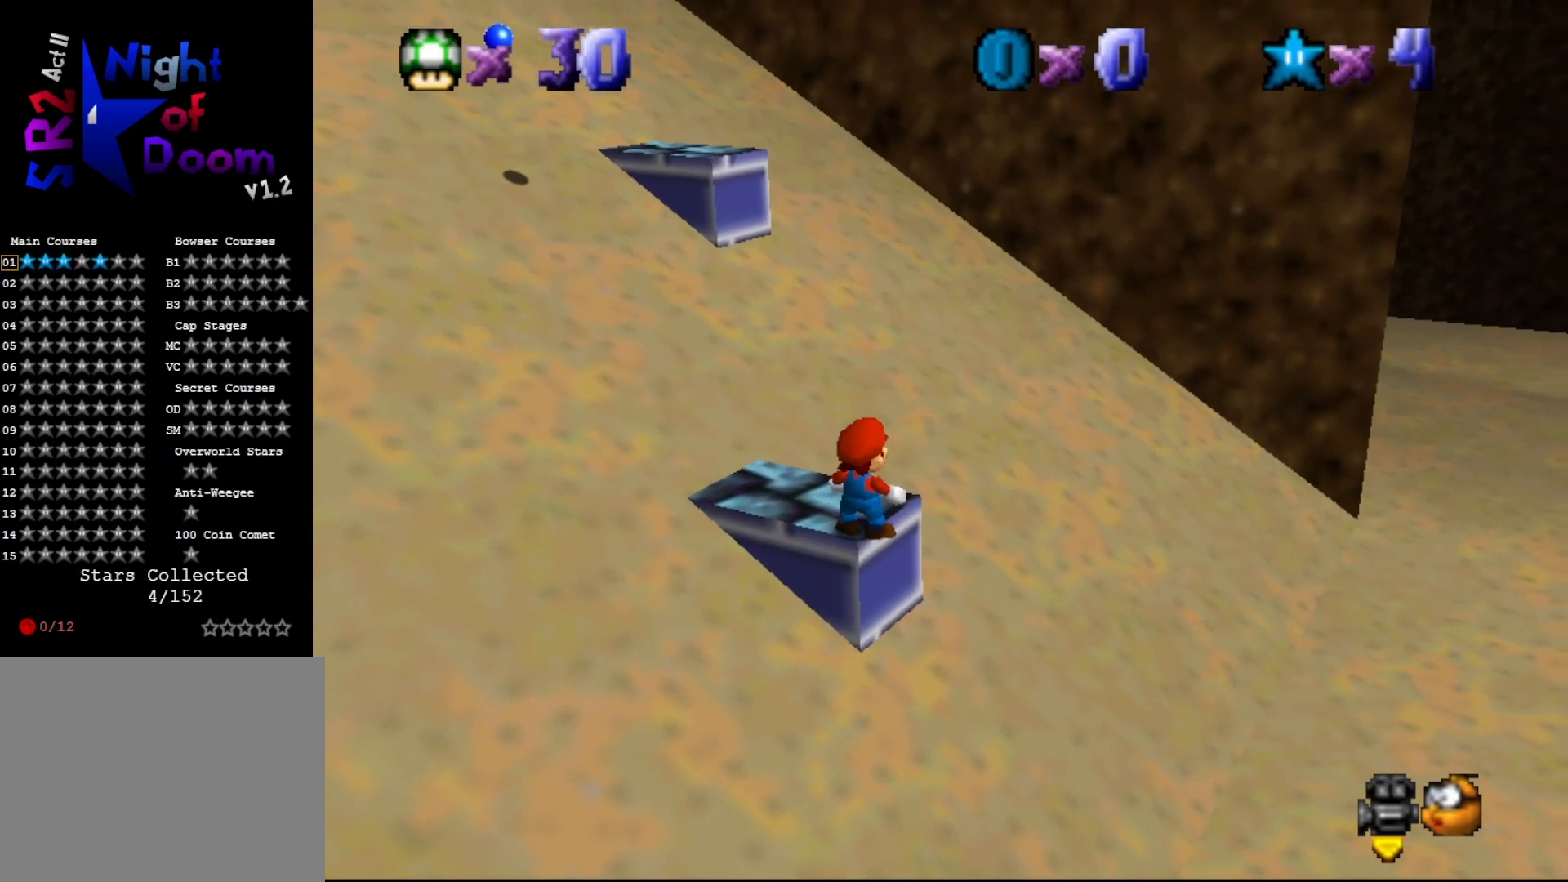
{"buttons": ["A"], "left_stick": "center", "events": [[67, "left_stick", "up"], [117, "A", "down"], [183, "left_stick", "center"], [250, "left_stick", "down"], [500, "left_stick", "center"]]}
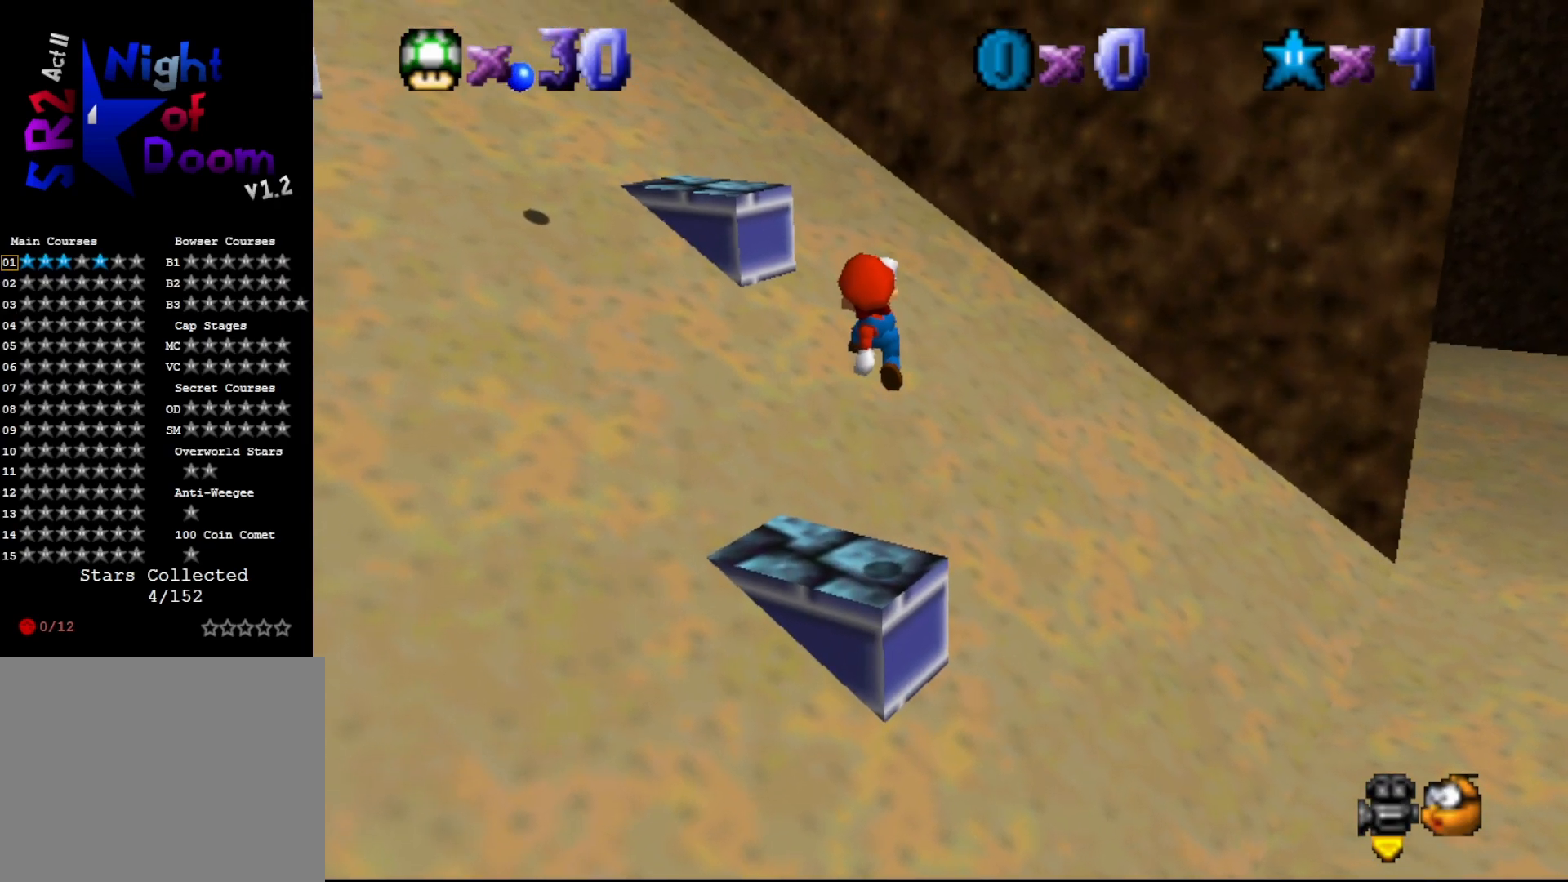
{"buttons": ["A"], "left_stick": "down", "events": [[117, "left_stick", "up-left"], [283, "A", "up"], [333, "left_stick", "center"], [433, "left_stick", "down"], [467, "A", "down"]]}
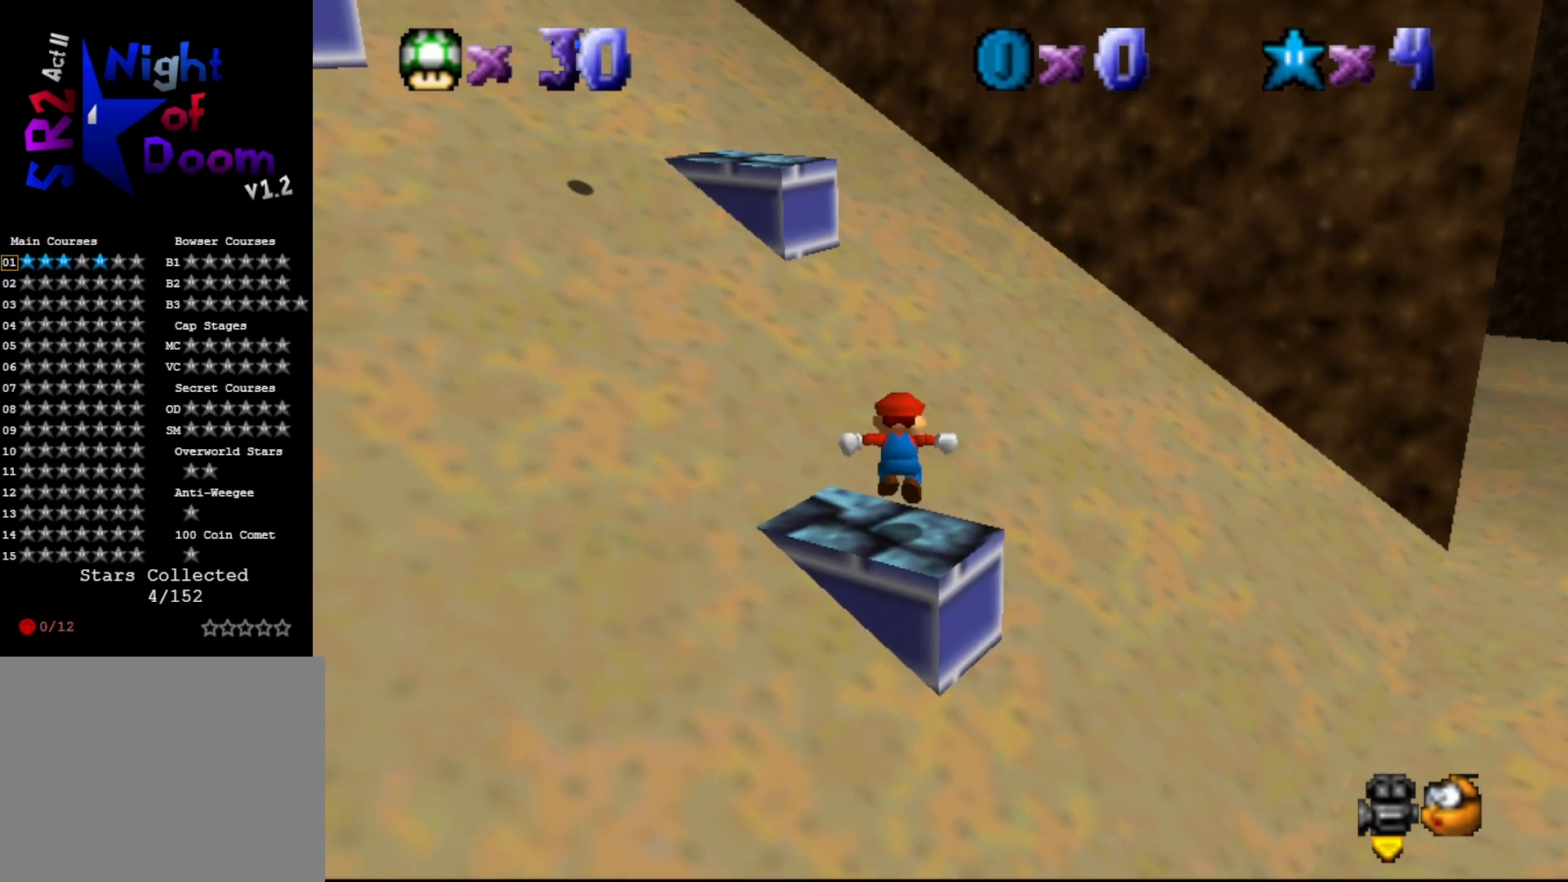
{"buttons": ["A"], "left_stick": "up", "events": [[350, "left_stick", "center"], [483, "left_stick", "up"]]}
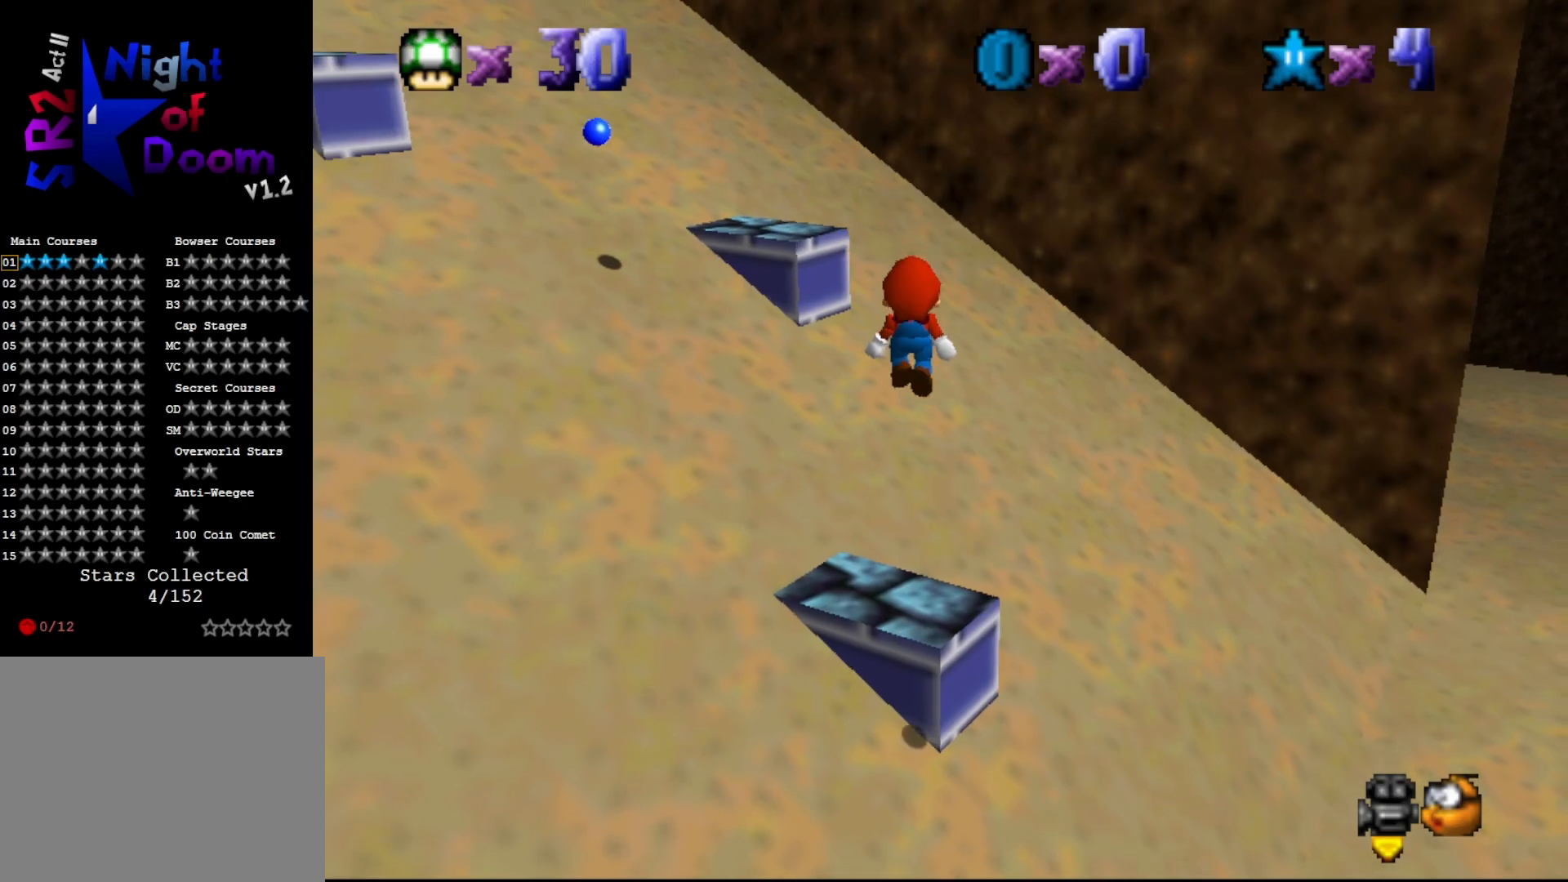
{"buttons": [], "left_stick": "up-left", "events": [[133, "B", "down"], [233, "A", "up"], [250, "left_stick", "up-left"], [317, "B", "up"]]}
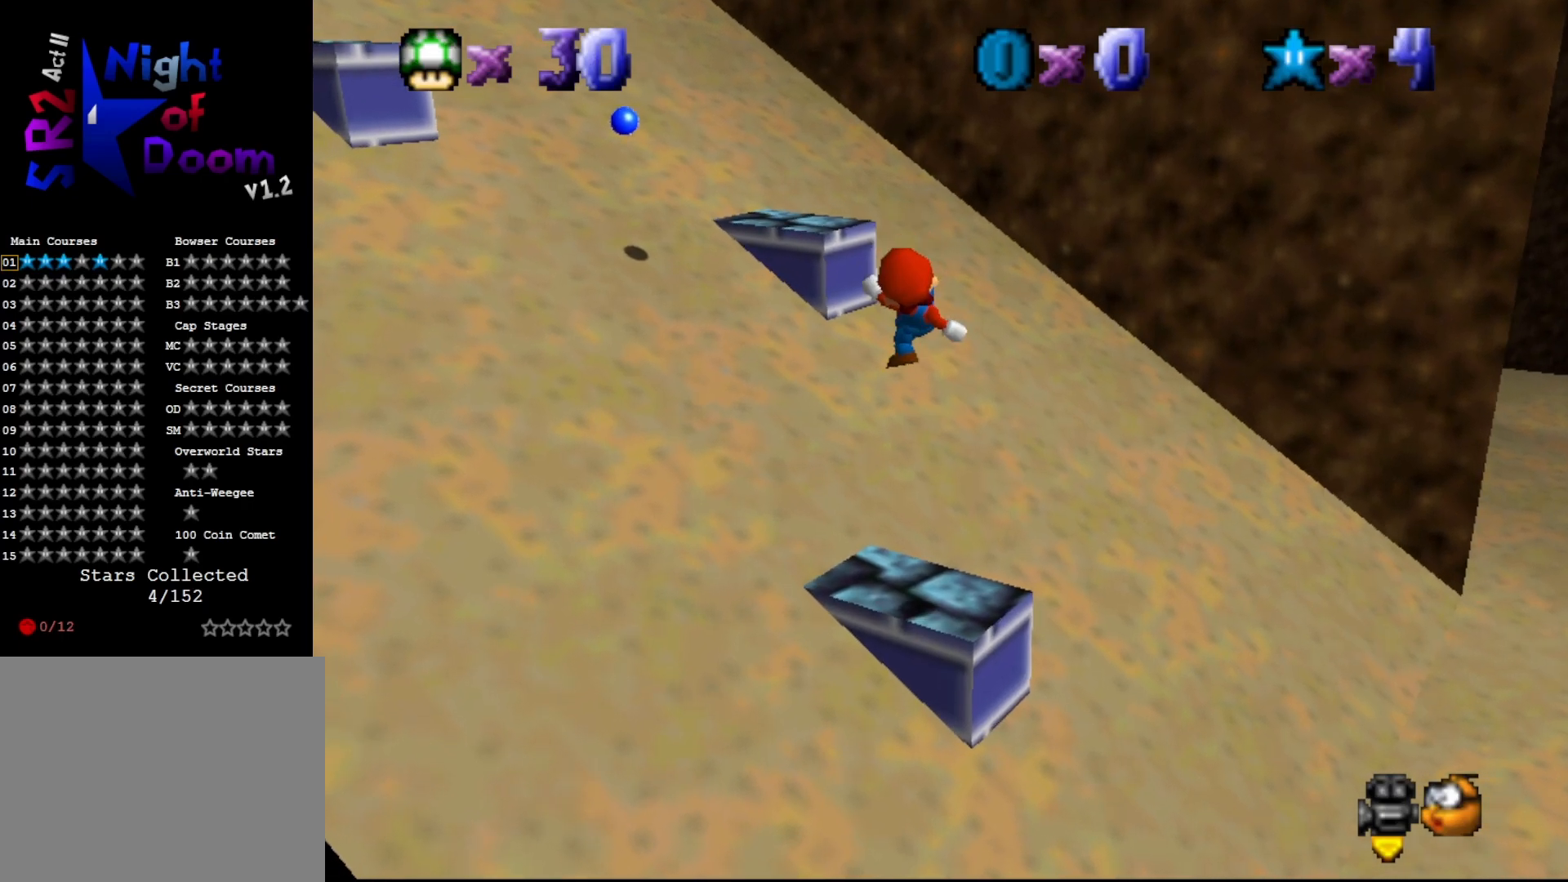
{"buttons": ["A"], "left_stick": "up-left", "events": [[350, "A", "down"]]}
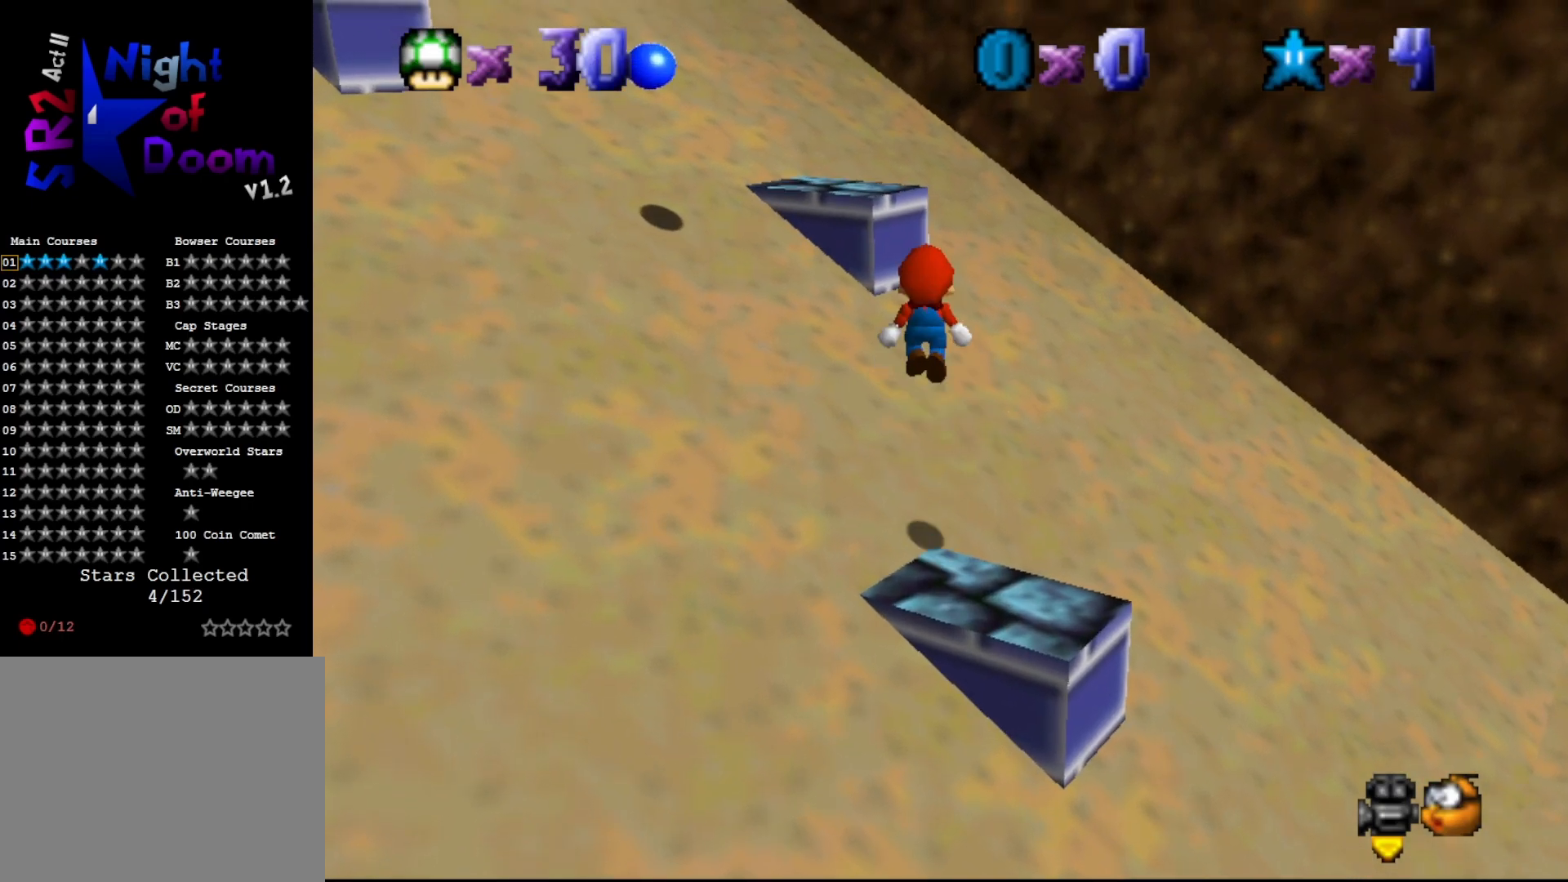
{"buttons": ["A", "B"], "left_stick": "up", "events": [[183, "left_stick", "center"], [400, "left_stick", "up"], [467, "B", "down"]]}
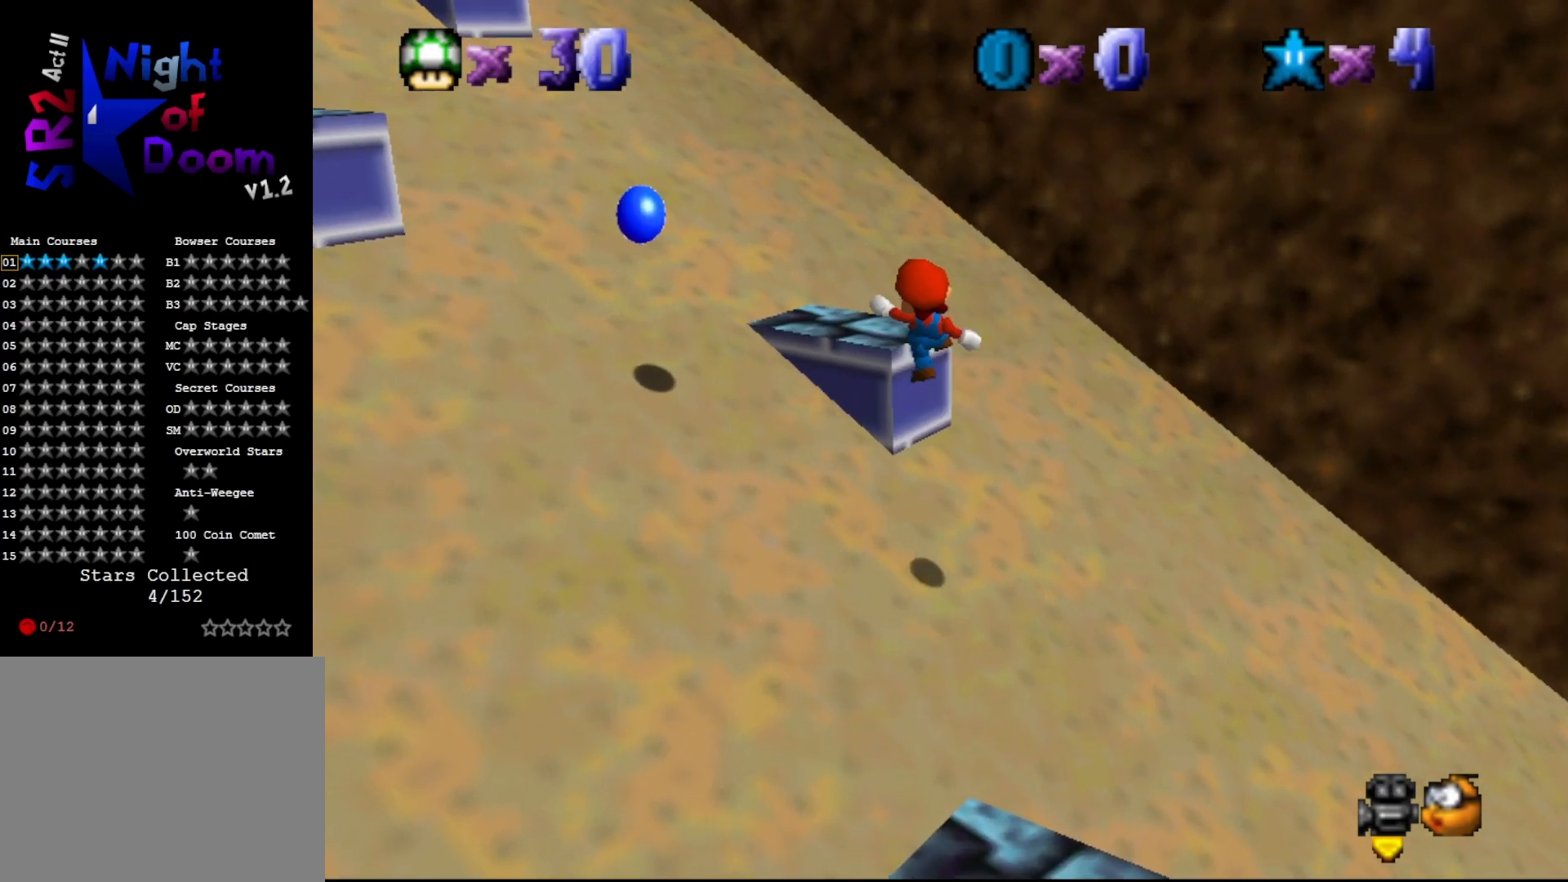
{"buttons": [], "left_stick": "center", "events": [[50, "left_stick", "up-left"], [100, "A", "up"], [133, "B", "up"], [283, "C_RIGHT", "down"], [350, "C_RIGHT", "up"], [383, "left_stick", "center"], [417, "C_RIGHT", "down"], [483, "C_RIGHT", "up"]]}
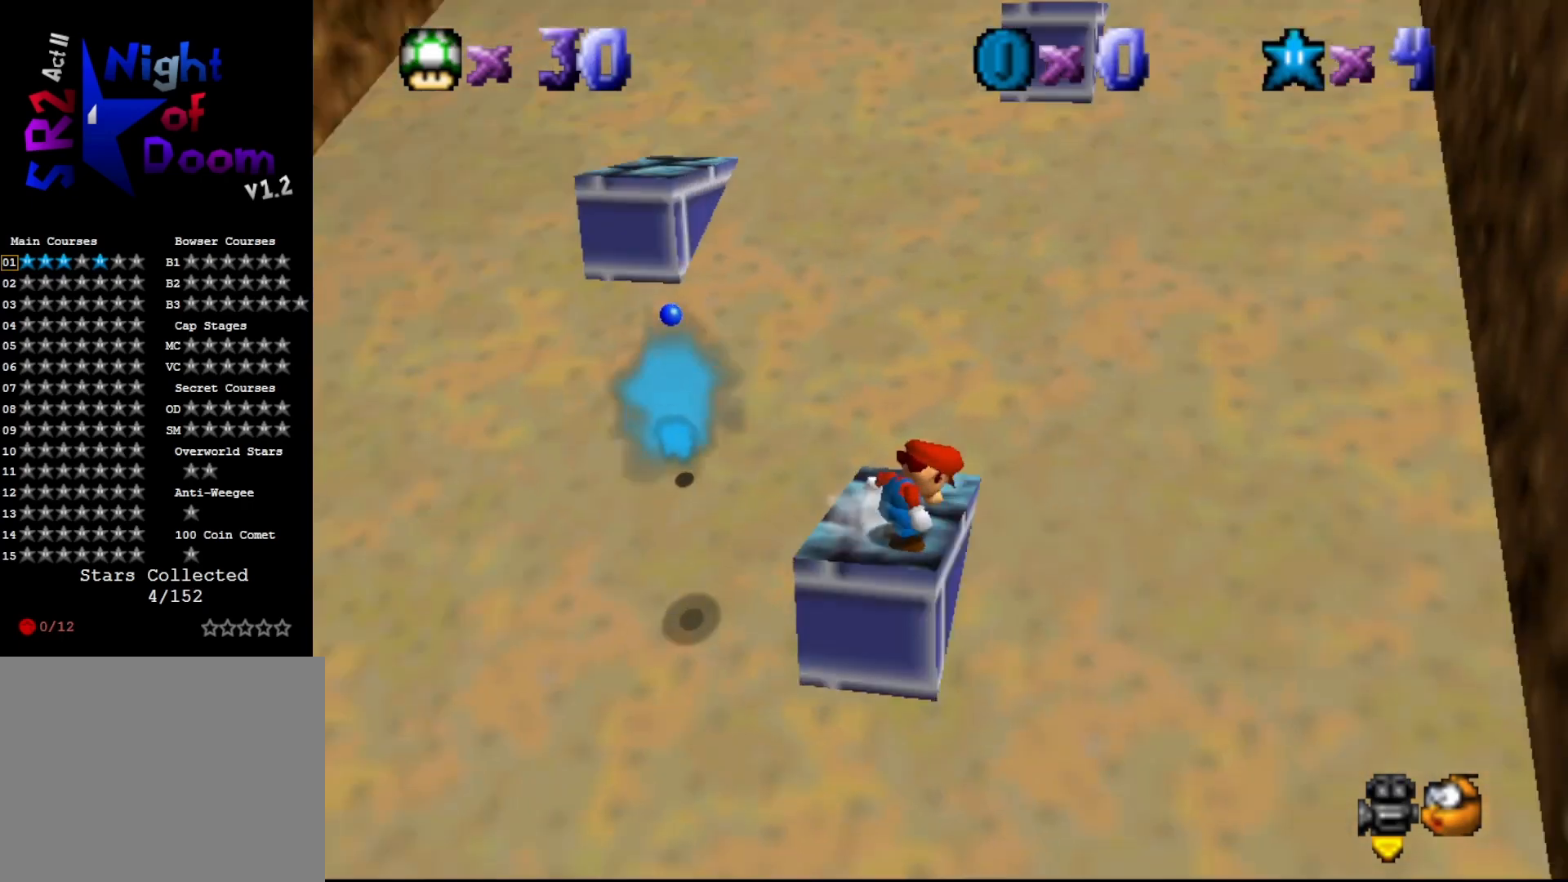
{"buttons": [], "left_stick": "up", "events": [[317, "left_stick", "up"]]}
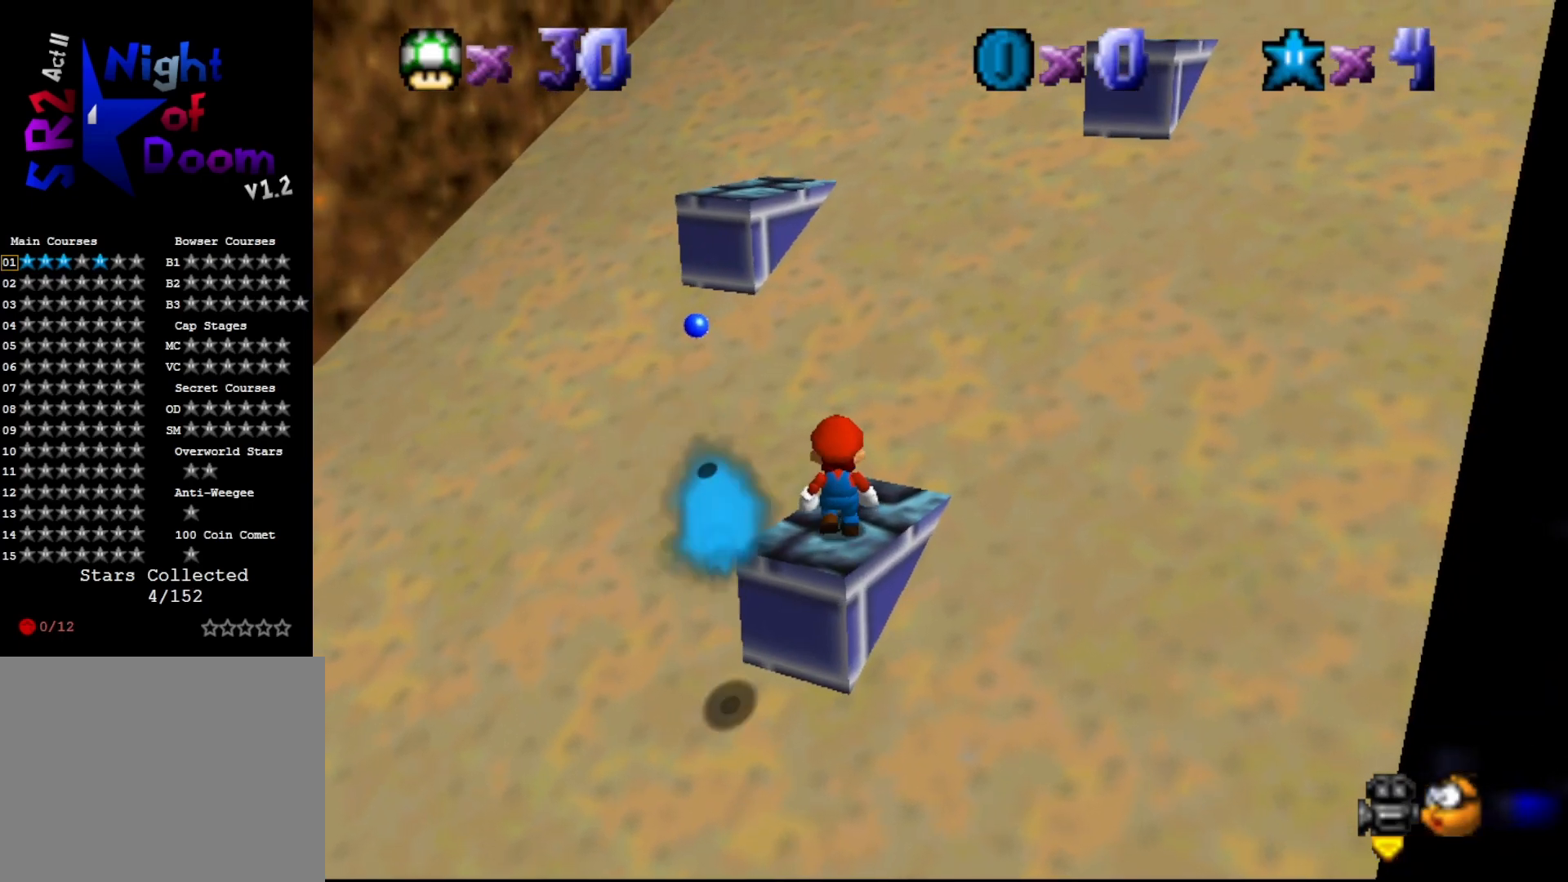
{"buttons": ["A"], "left_stick": "center", "events": [[217, "left_stick", "center"], [283, "A", "down"]]}
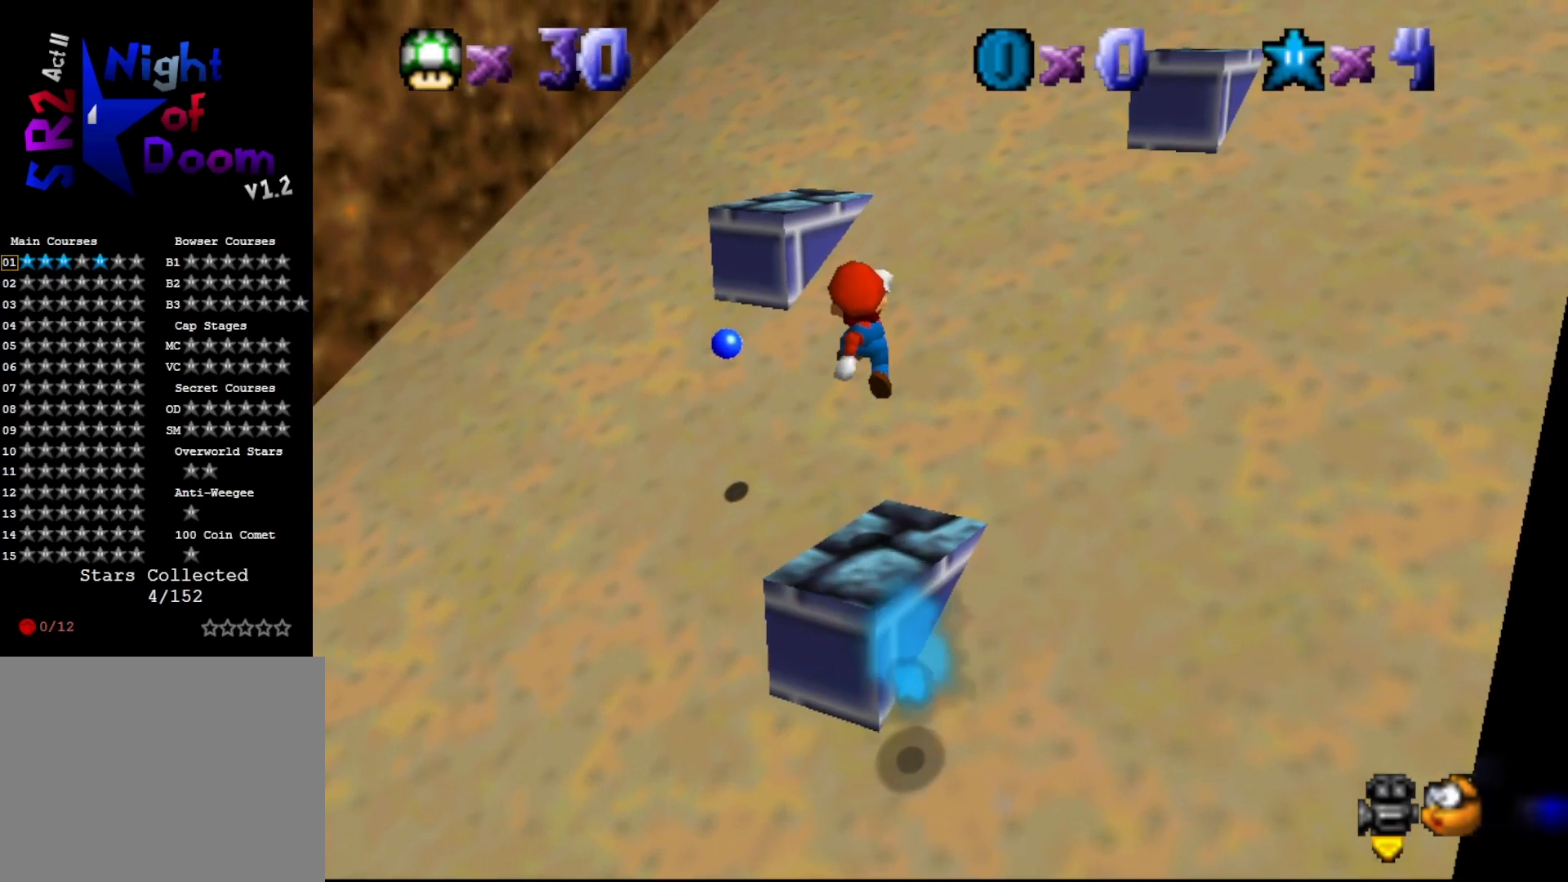
{"buttons": [], "left_stick": "down", "events": [[250, "left_stick", "down"], [400, "A", "up"]]}
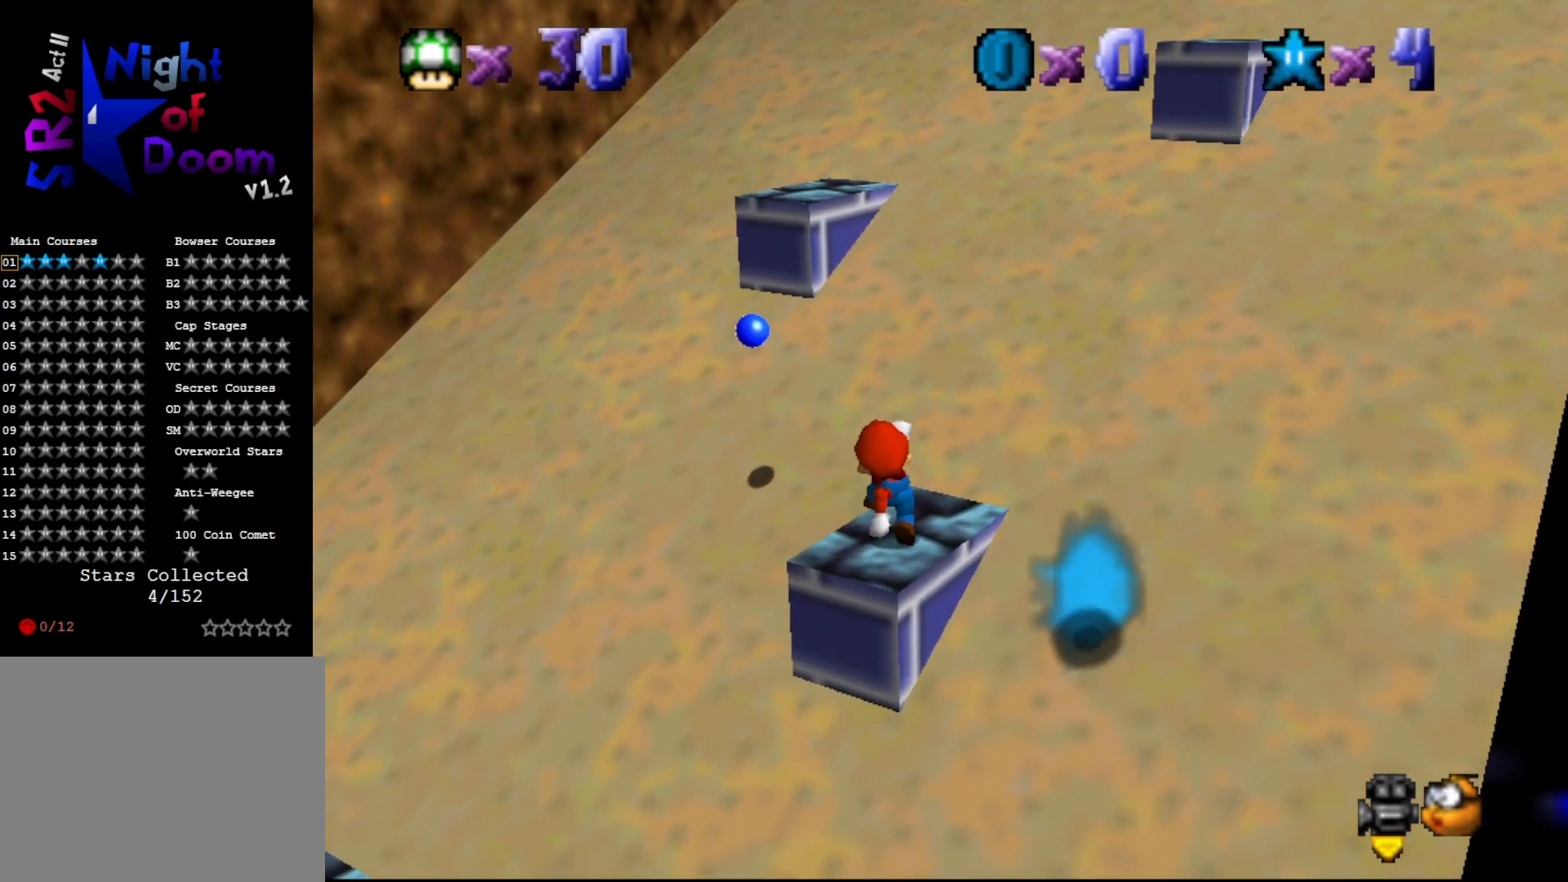
{"buttons": ["A"], "left_stick": "up", "events": [[133, "A", "down"], [283, "left_stick", "center"], [483, "left_stick", "up"]]}
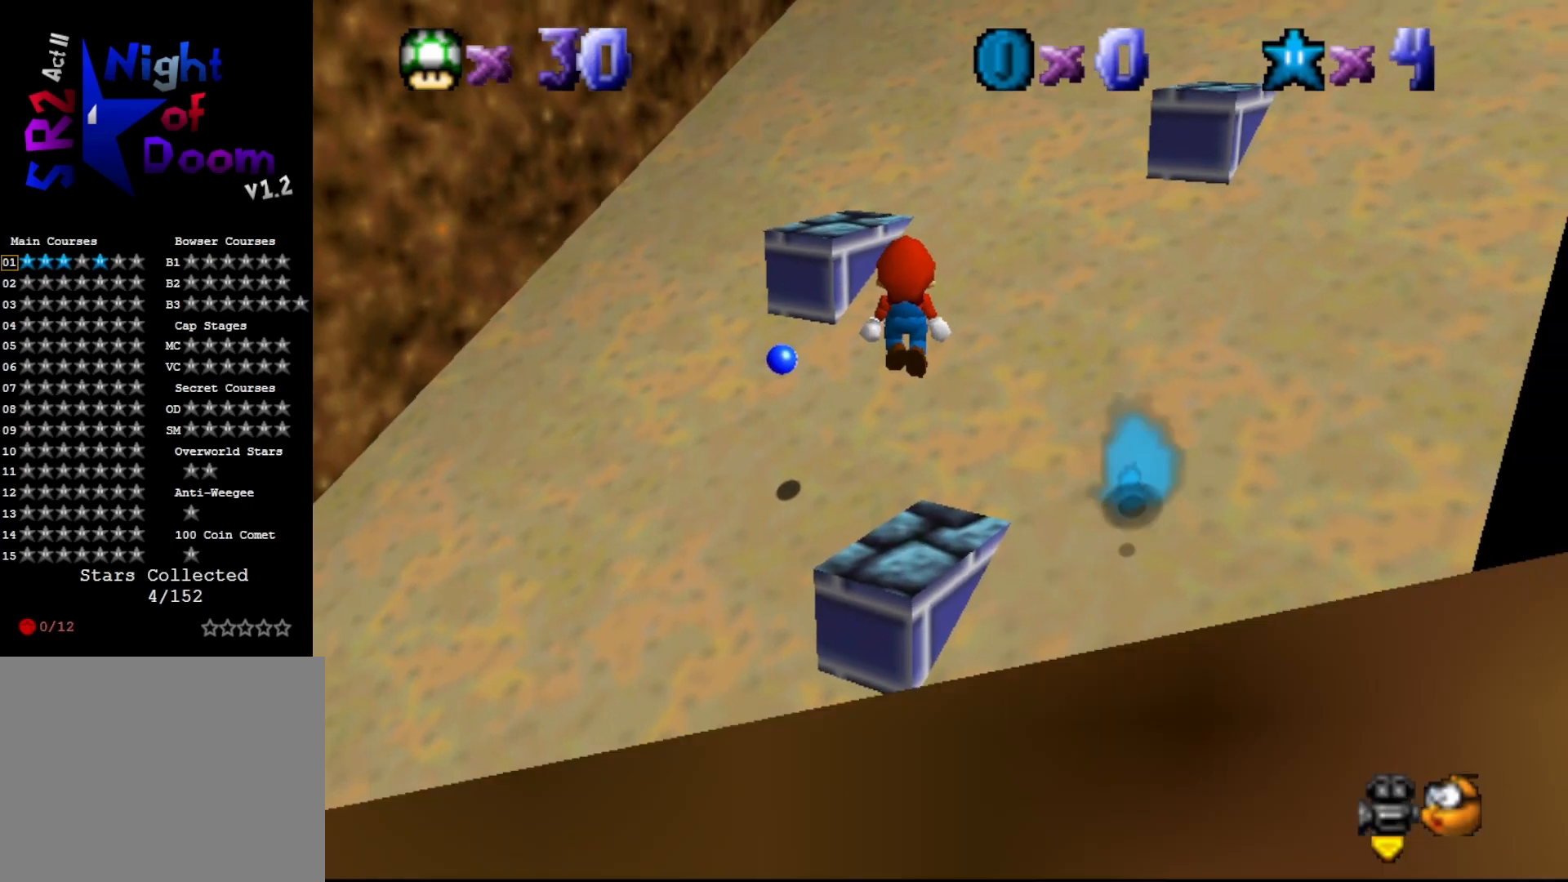
{"buttons": ["C_LEFT"], "left_stick": "up", "events": [[133, "B", "down"], [250, "A", "up"], [283, "B", "up"], [450, "C_LEFT", "down"]]}
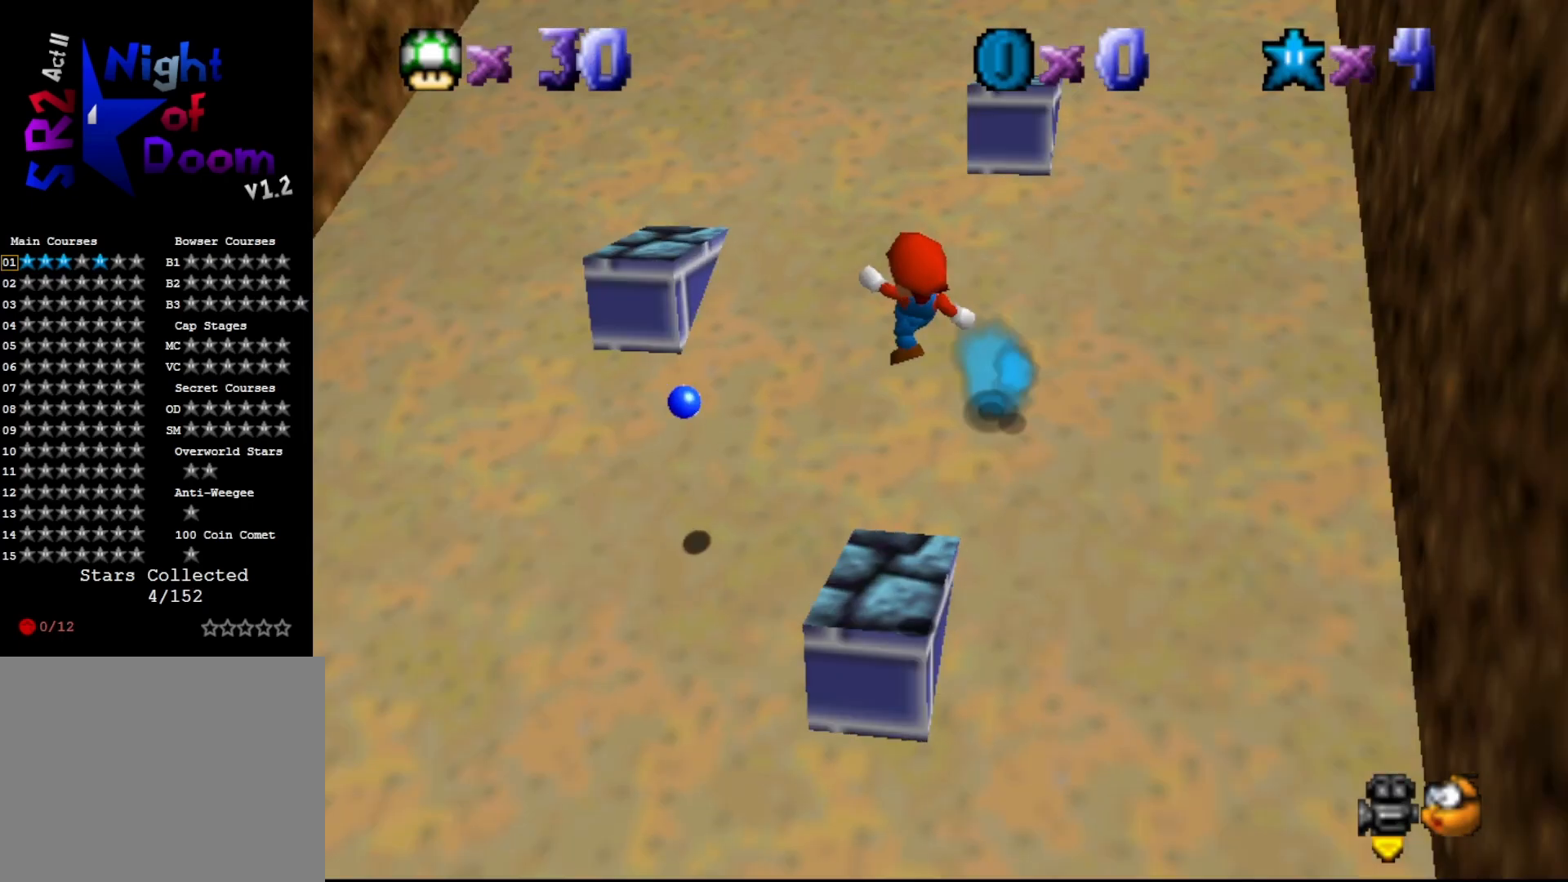
{"buttons": ["A"], "left_stick": "up-left", "events": [[33, "C_LEFT", "up"], [100, "left_stick", "up-left"], [400, "A", "down"]]}
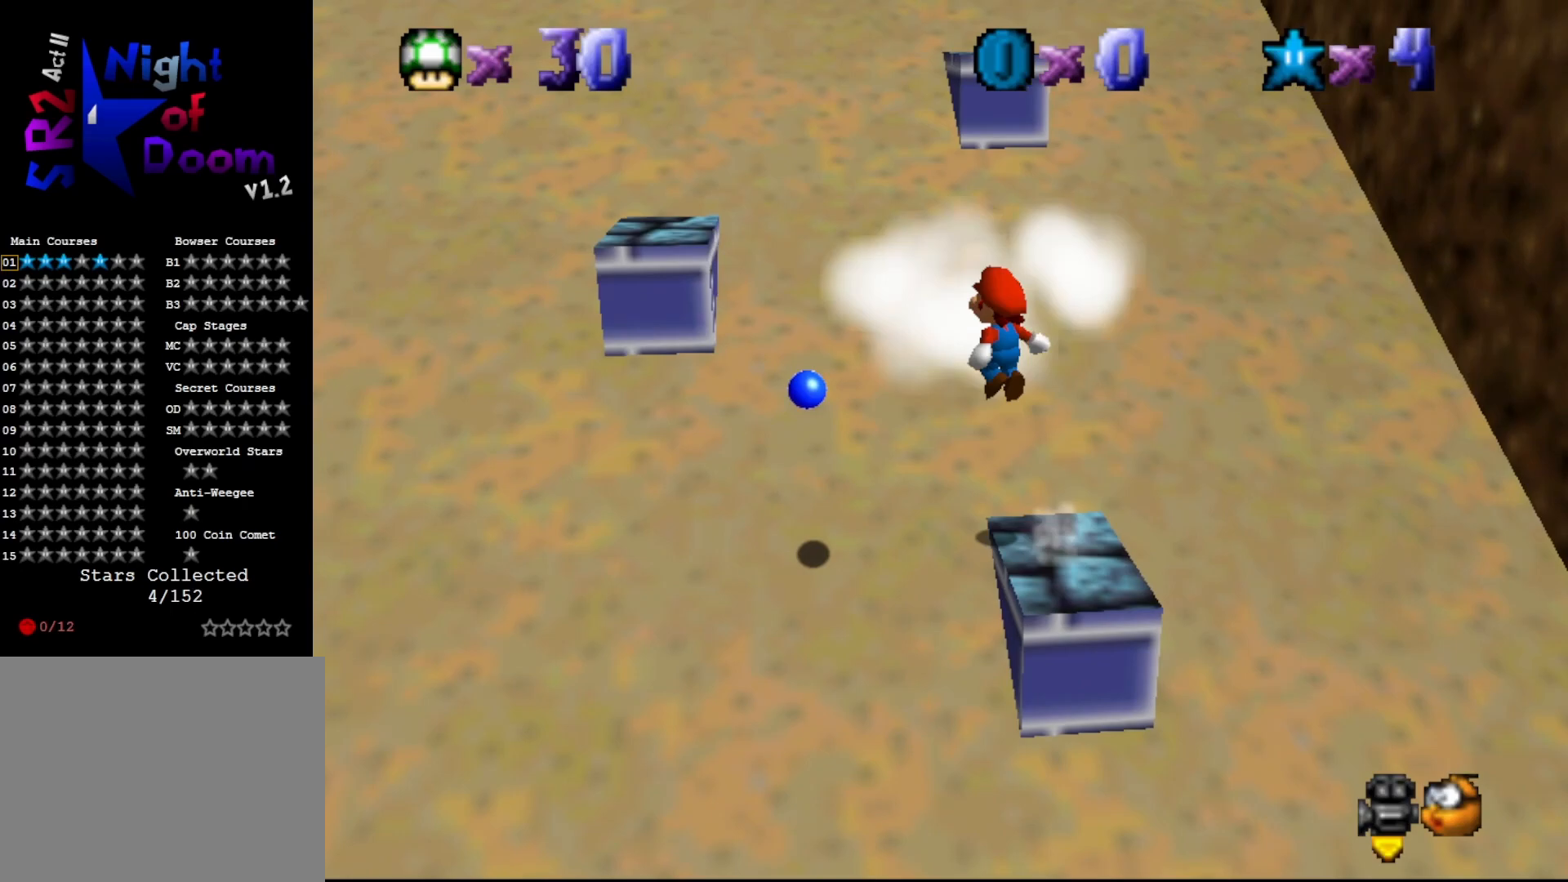
{"buttons": ["A"], "left_stick": "center", "events": [[217, "left_stick", "center"]]}
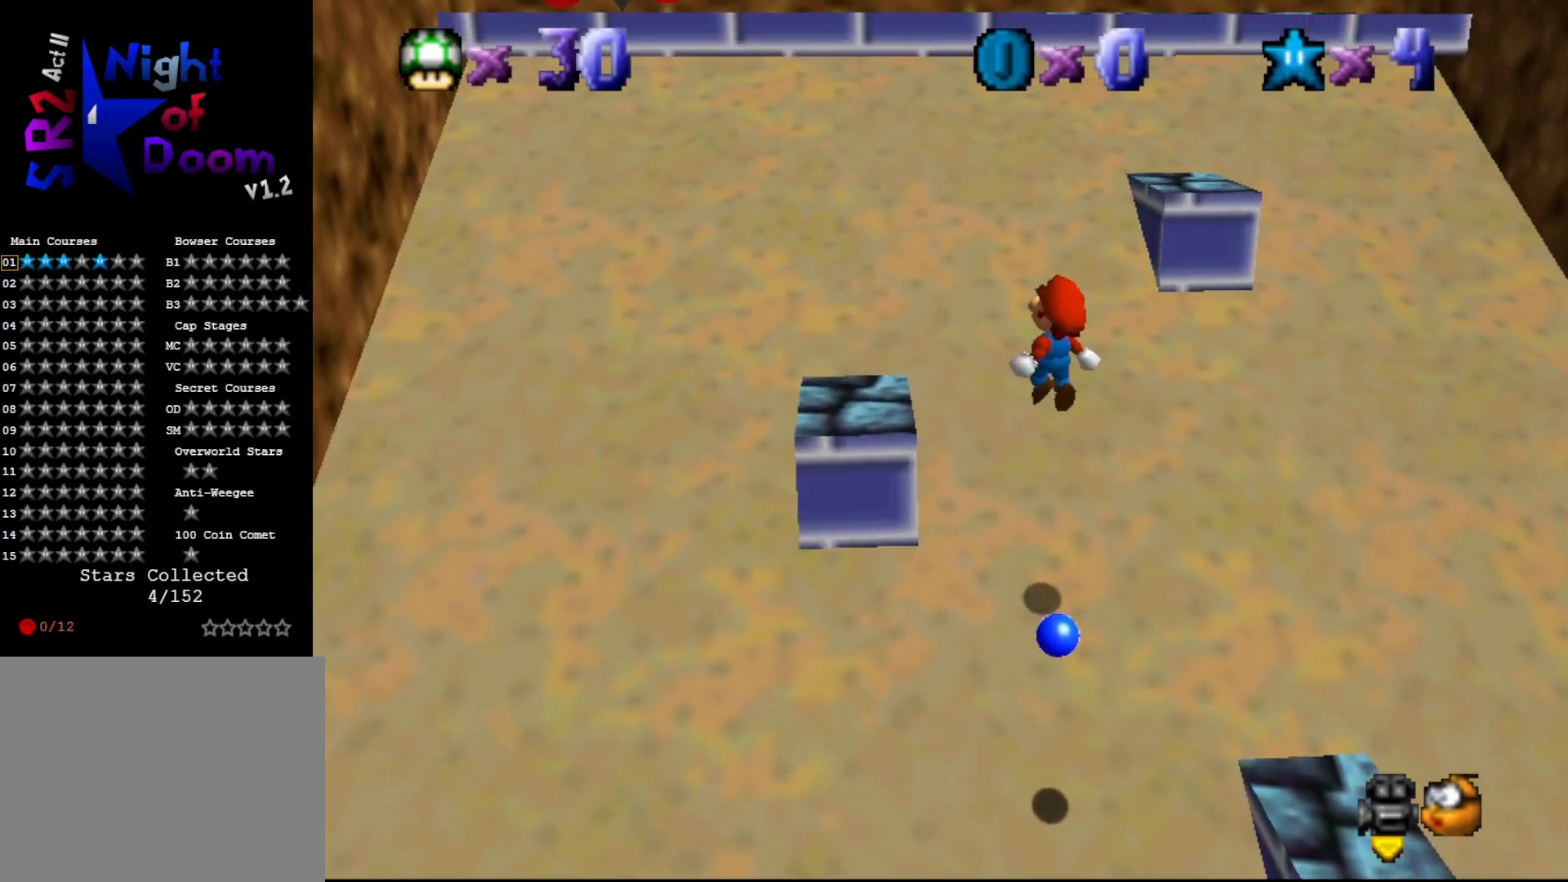
{"buttons": [], "left_stick": "down-left", "events": [[83, "B", "down"], [167, "A", "up"], [167, "left_stick", "down-left"], [283, "B", "up"]]}
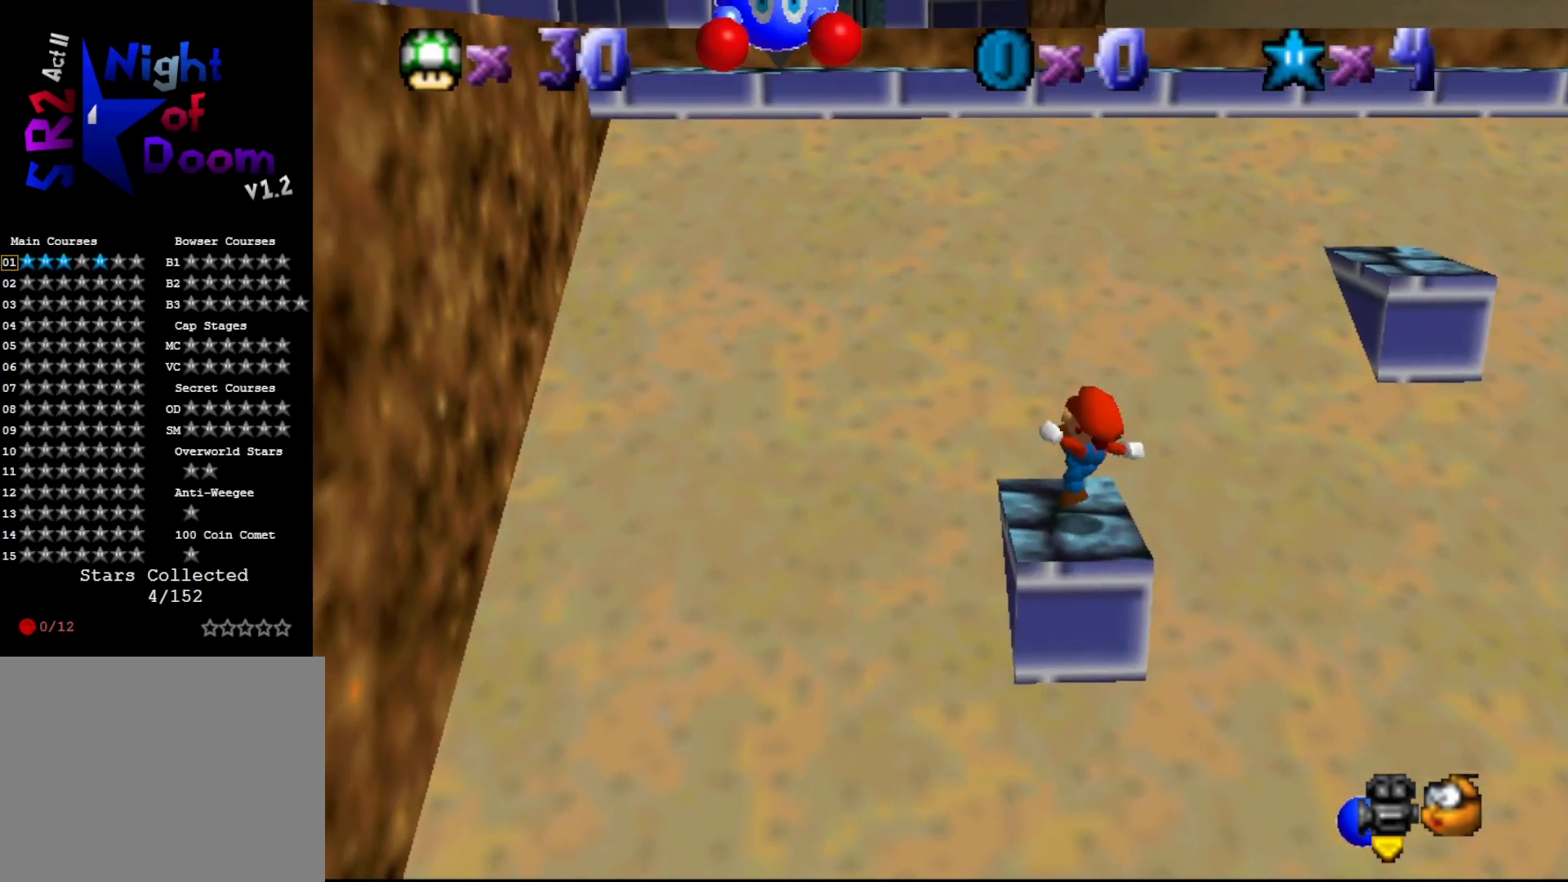
{"buttons": [], "left_stick": "center", "events": [[17, "left_stick", "center"]]}